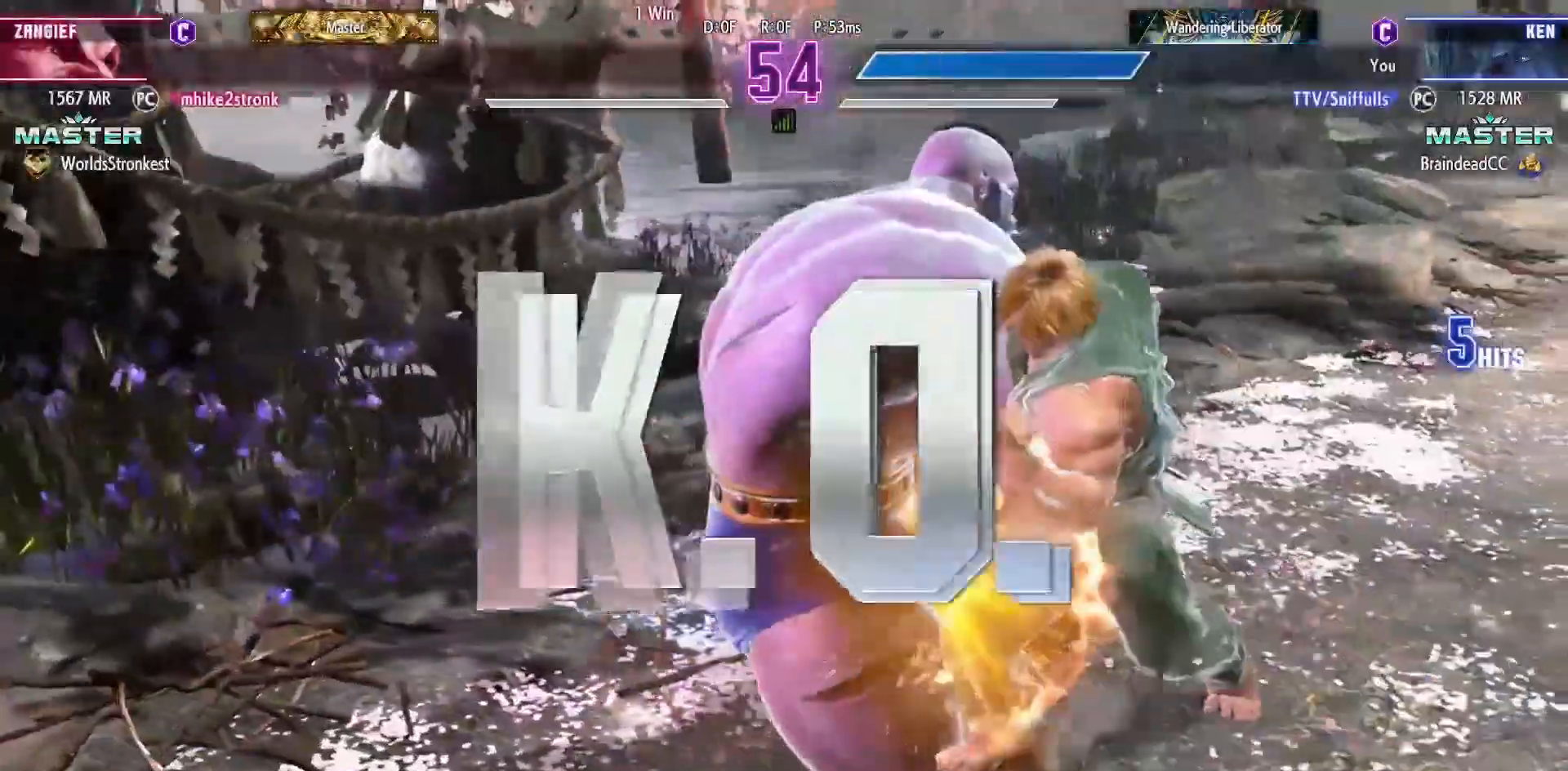
Gameplay with a controller (arcade stick); each line is a JSON object with the inputs held at the frame after it. "events" lists button and stick changes between this image and that frame as [ms after this image, input, new state], when the widget could be followed in between. Not read: L3 R3.
{"buttons": [], "events": []}
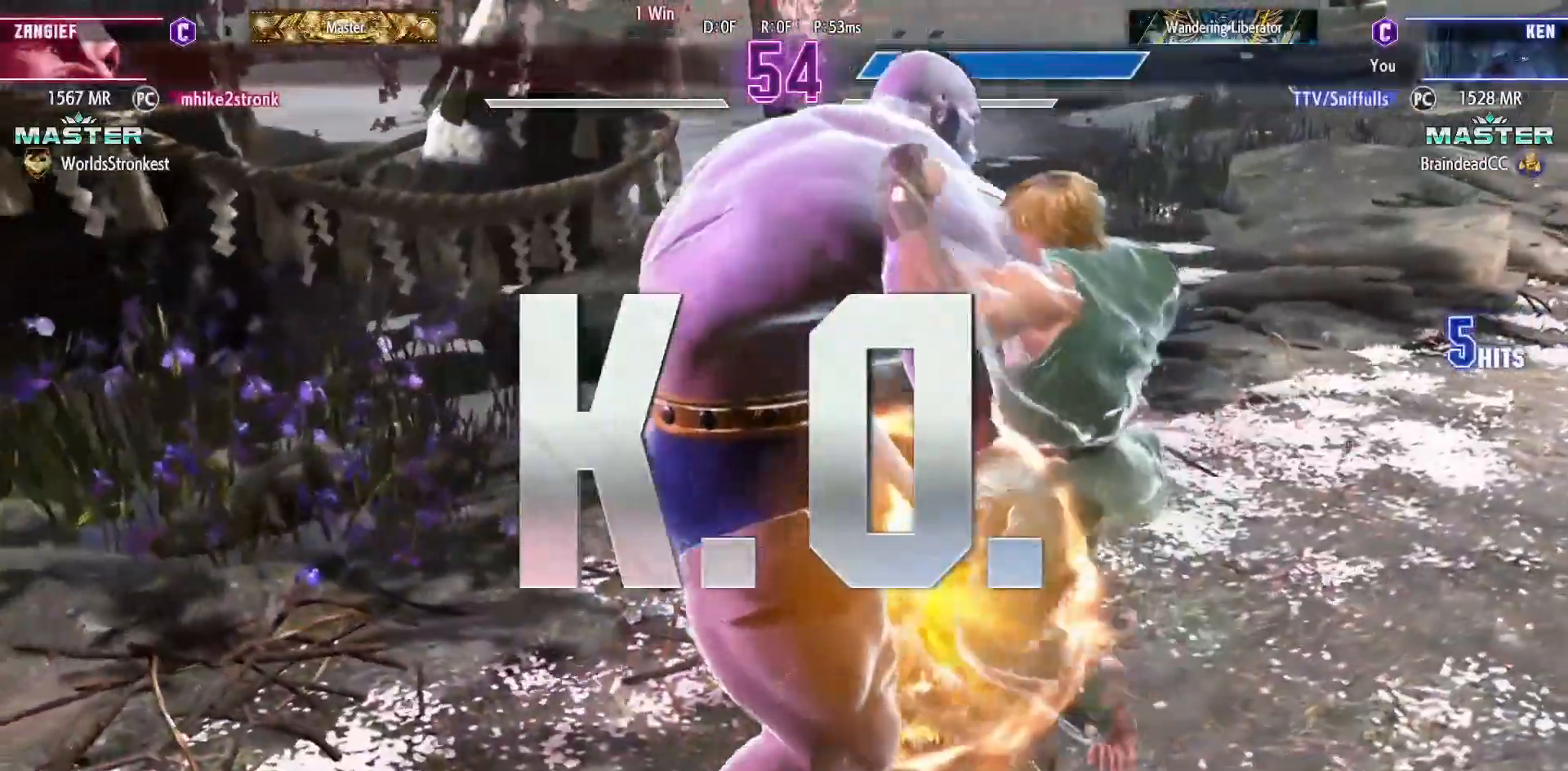
{"buttons": [], "events": []}
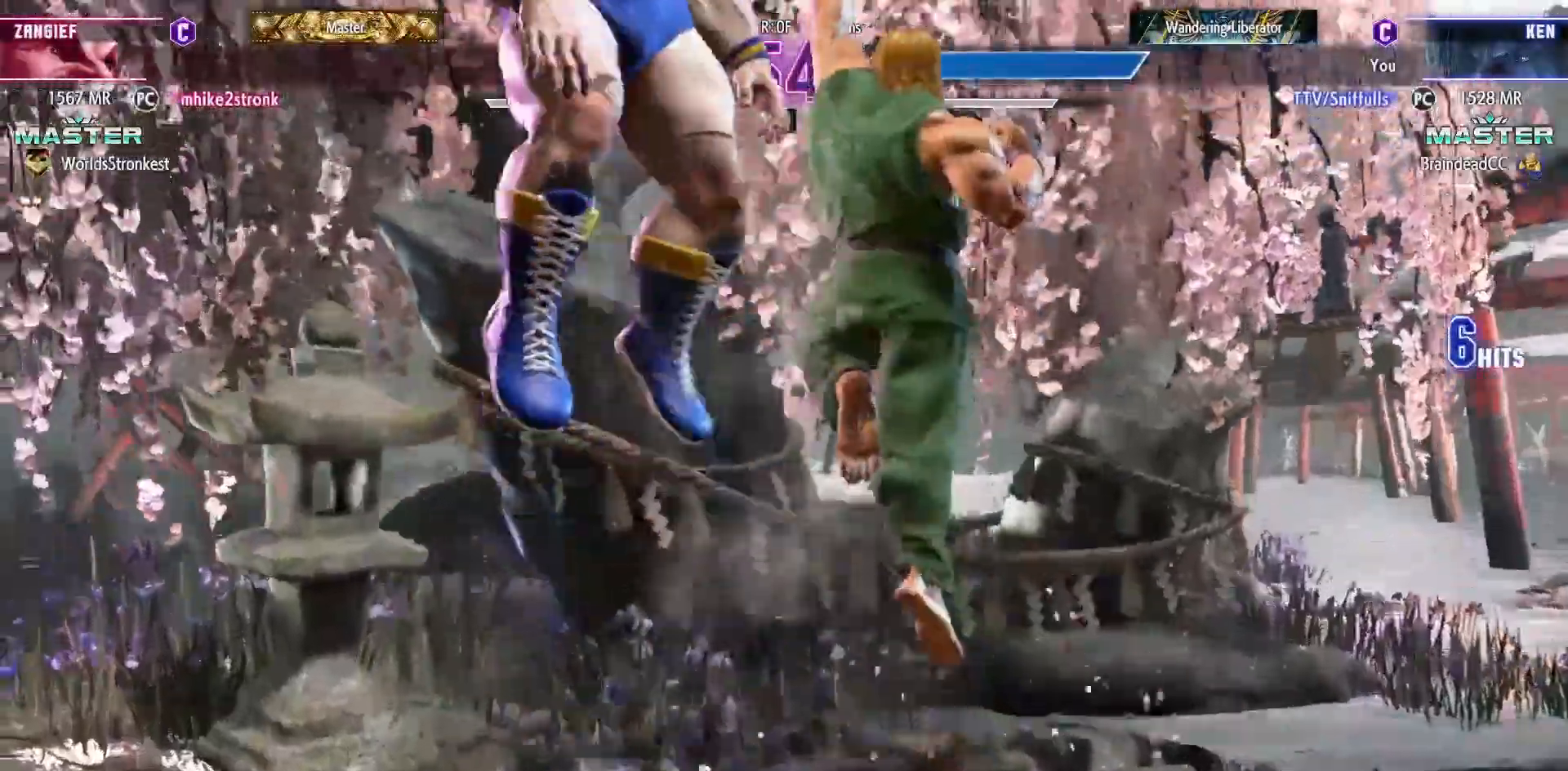
{"buttons": ["DPAD_RIGHT"], "events": [[233, "CIRCLE", "down"], [233, "DPAD_DOWN", "down"], [233, "DPAD_RIGHT", "down"], [283, "CIRCLE", "up"], [317, "DPAD_DOWN", "up"], [333, "DPAD_RIGHT", "up"], [400, "CIRCLE", "down"], [400, "TRIANGLE", "down"], [450, "TRIANGLE", "up"], [467, "CIRCLE", "up"], [500, "DPAD_RIGHT", "down"]]}
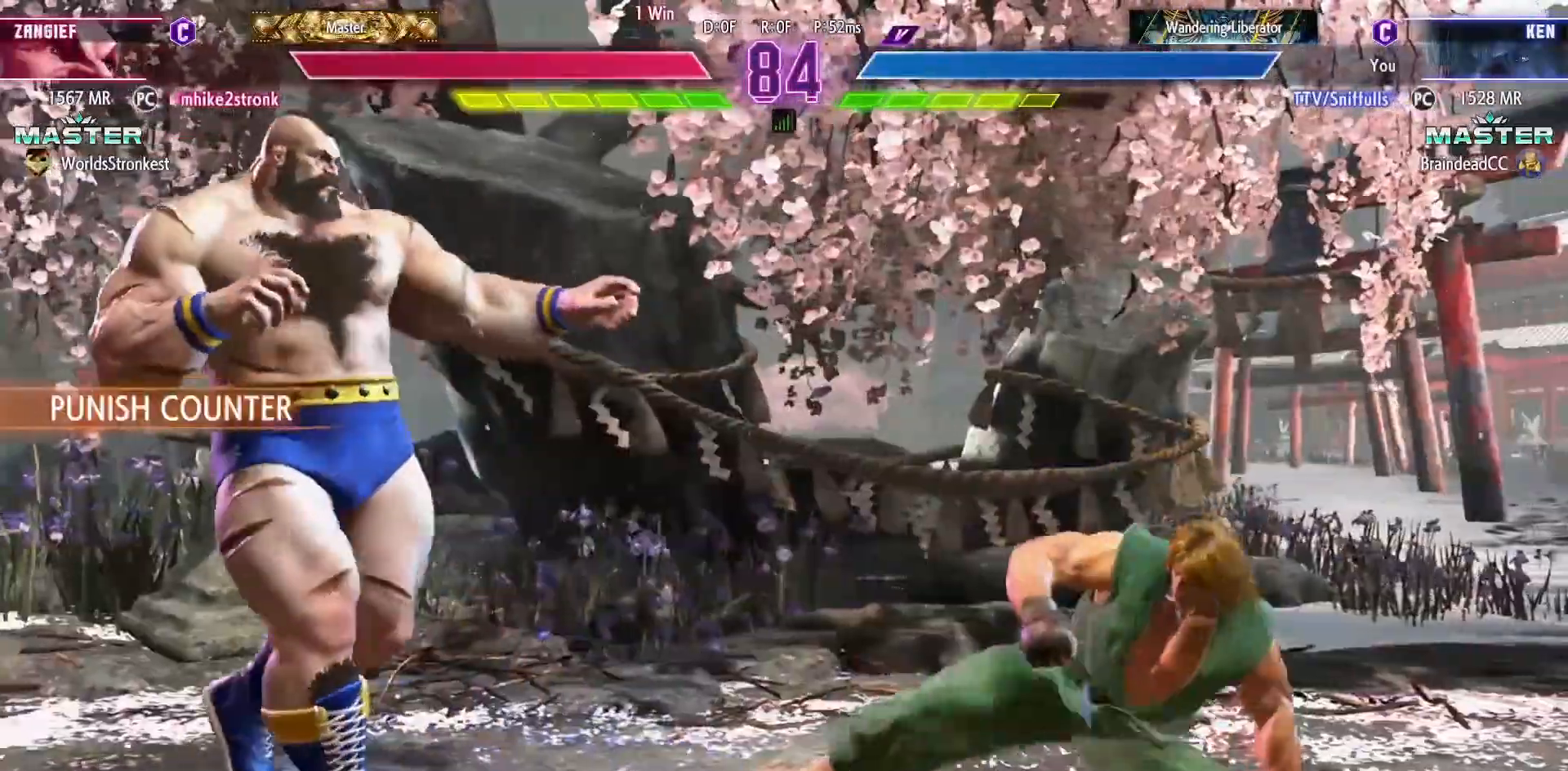
{"buttons": ["DPAD_RIGHT"], "events": []}
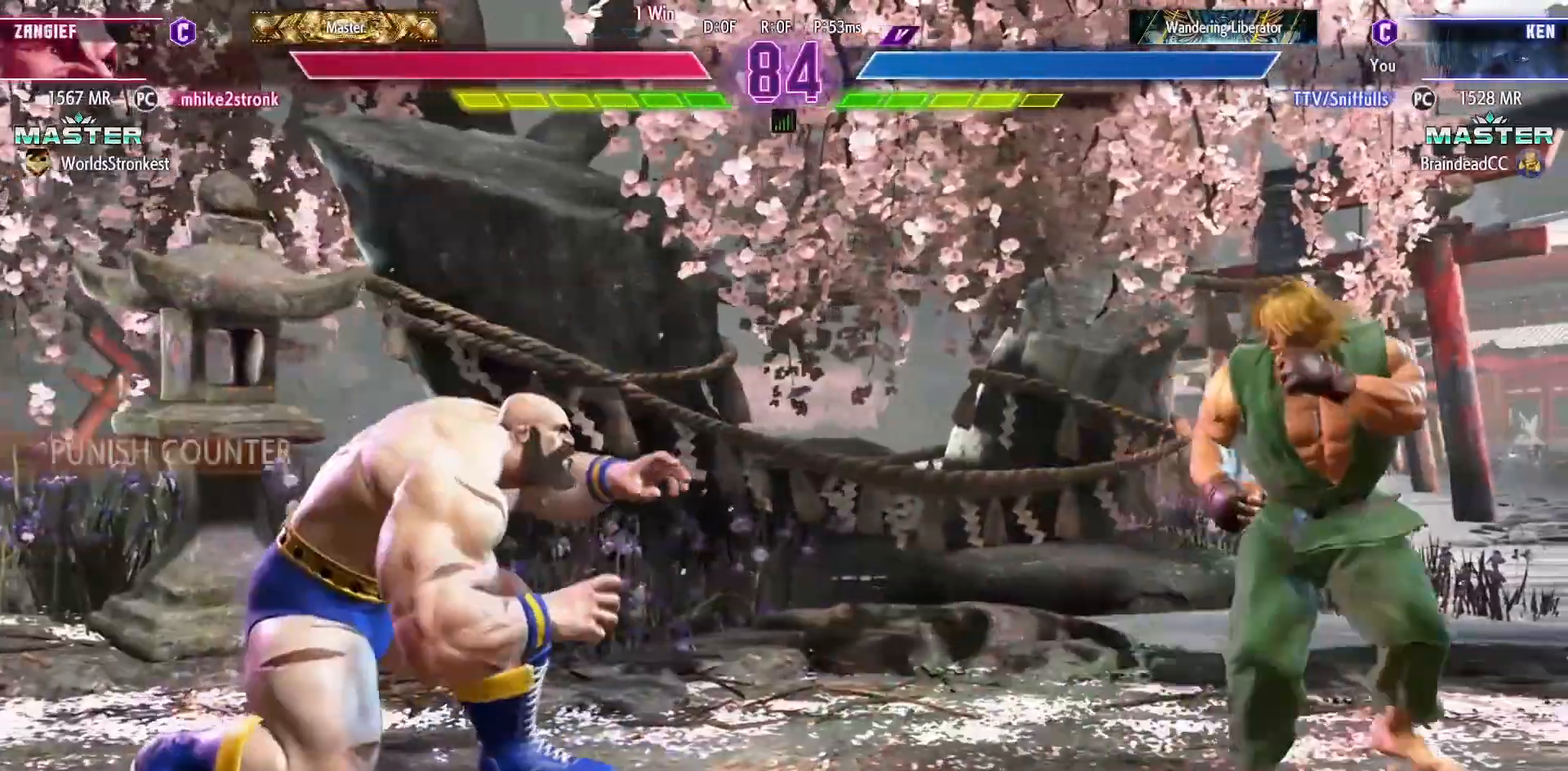
{"buttons": ["DPAD_RIGHT"], "events": [[17, "DPAD_RIGHT", "up"], [33, "DPAD_LEFT", "down"], [383, "DPAD_LEFT", "up"], [417, "DPAD_RIGHT", "down"]]}
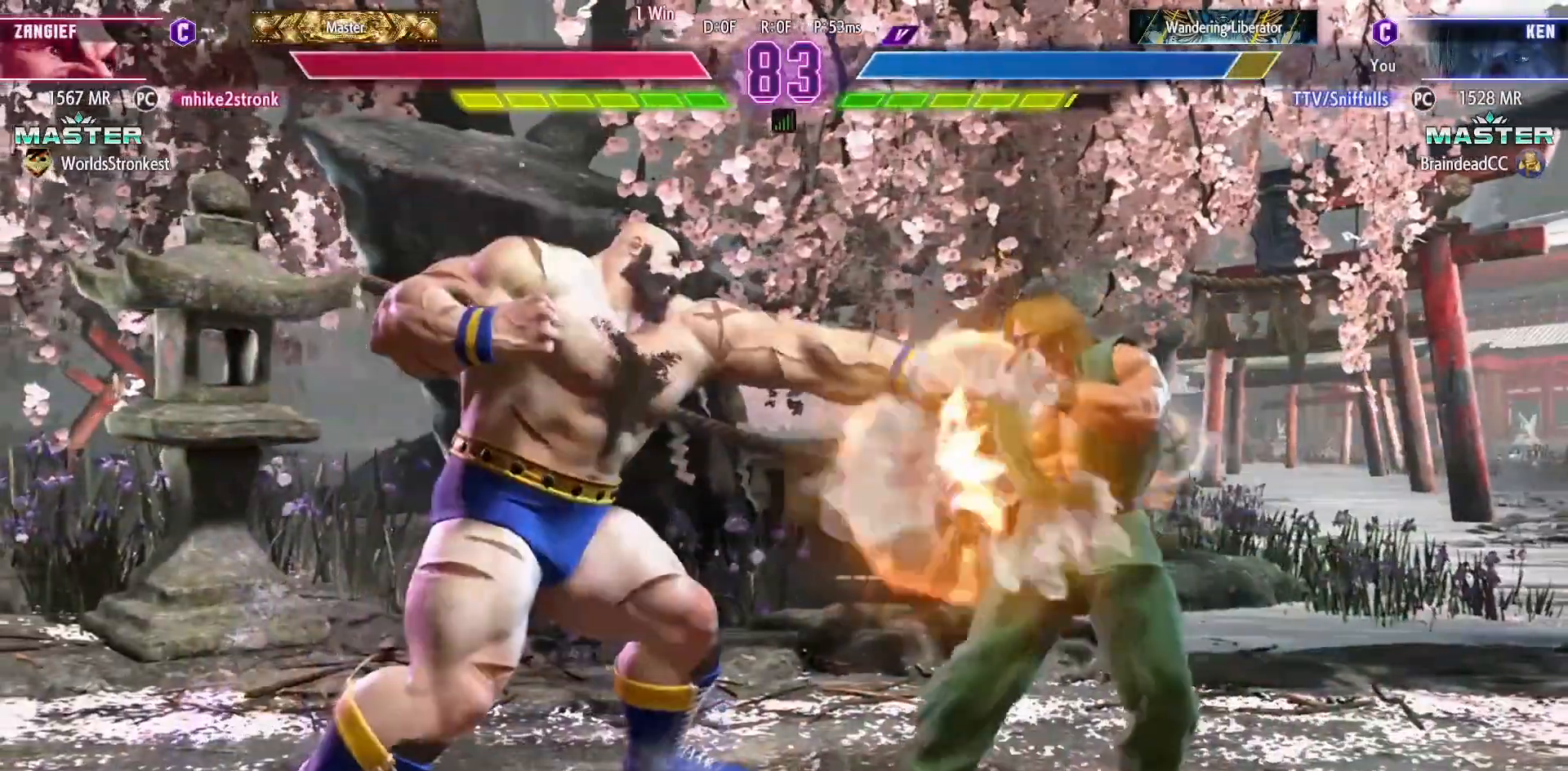
{"buttons": ["DPAD_RIGHT"], "events": [[250, "DPAD_RIGHT", "up"], [300, "DPAD_RIGHT", "down"]]}
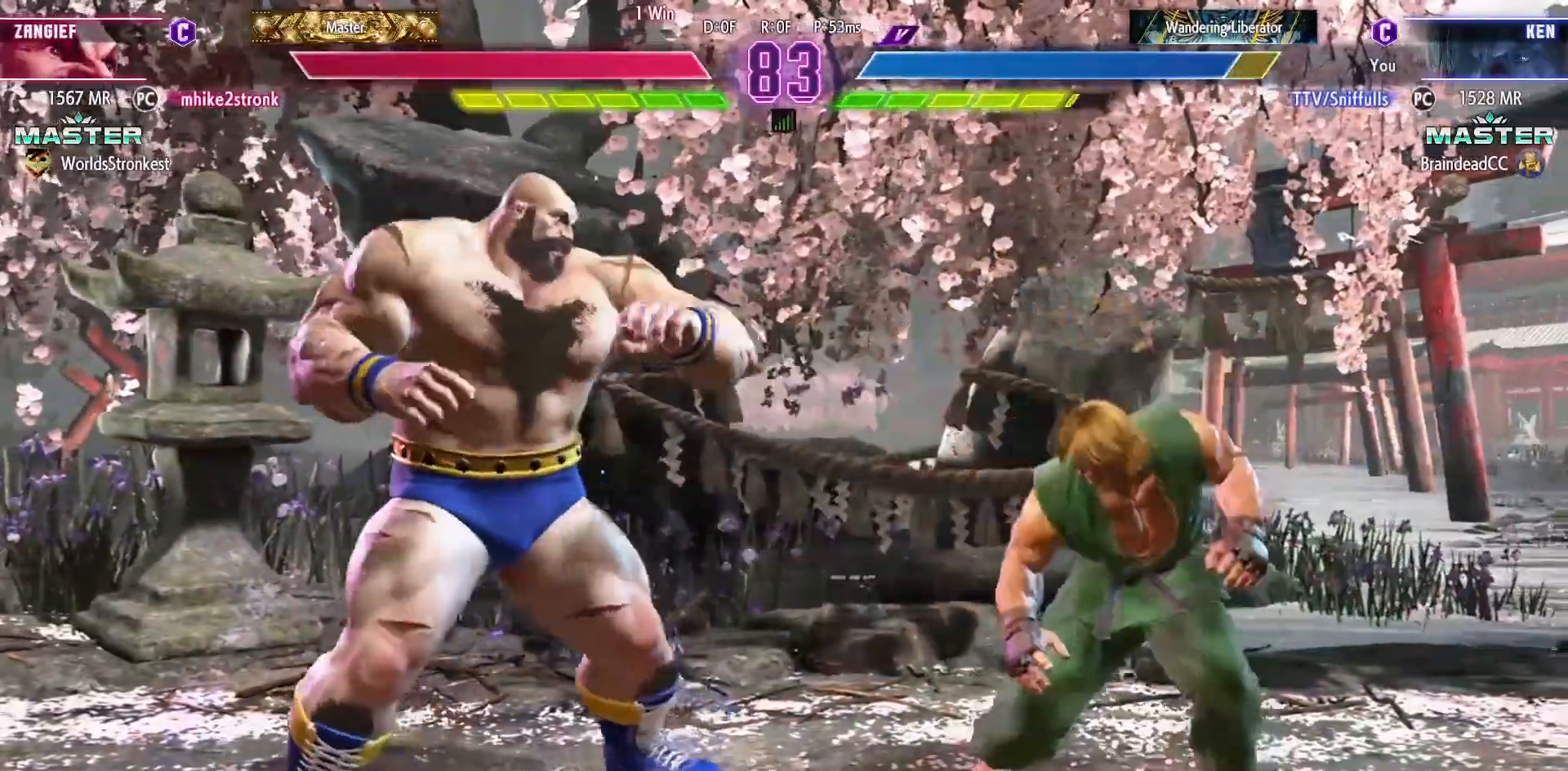
{"buttons": [], "events": [[233, "DPAD_RIGHT", "up"]]}
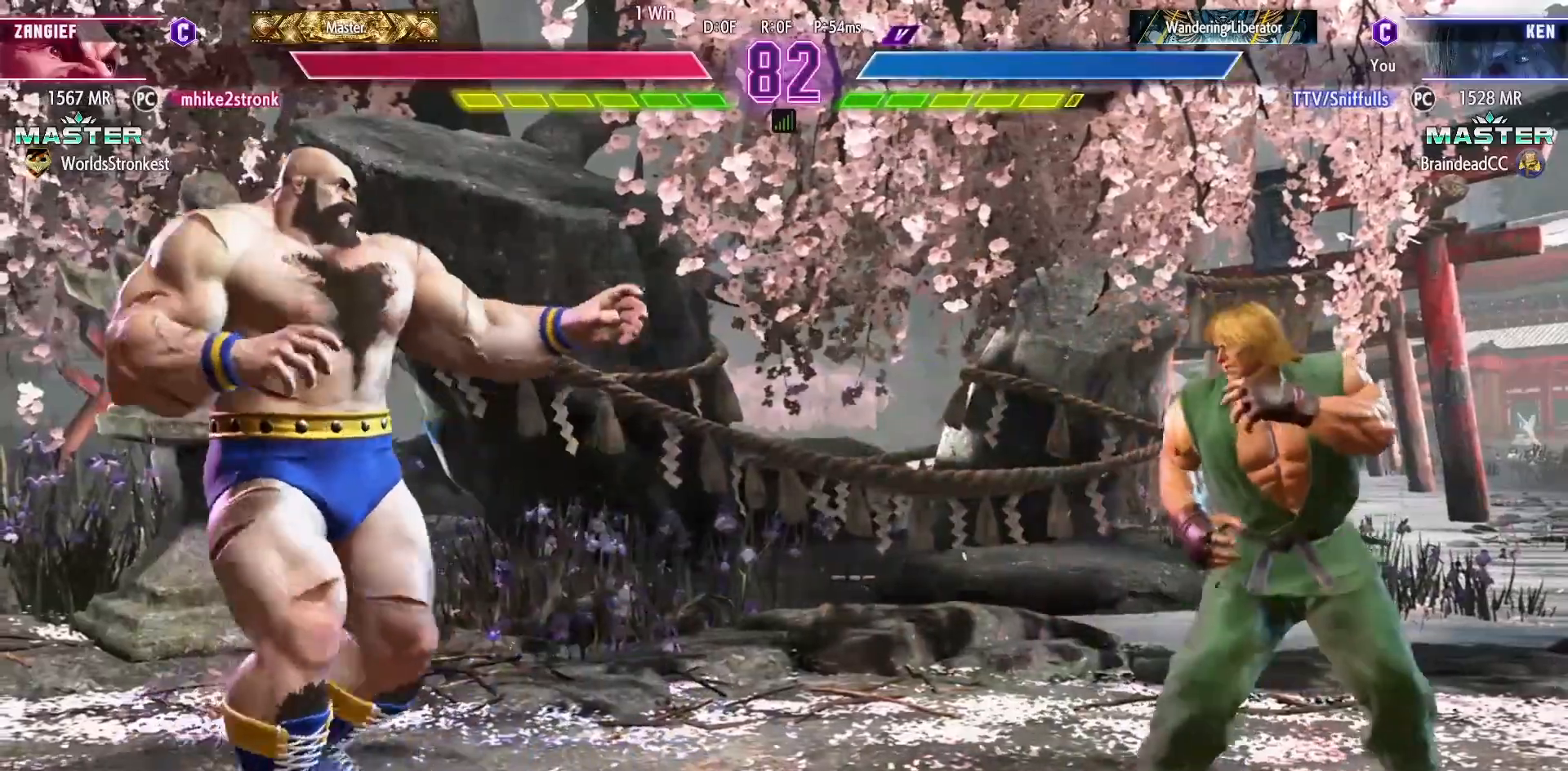
{"buttons": ["DPAD_RIGHT"], "events": [[33, "DPAD_LEFT", "down"], [233, "DPAD_LEFT", "up"], [233, "DPAD_RIGHT", "down"]]}
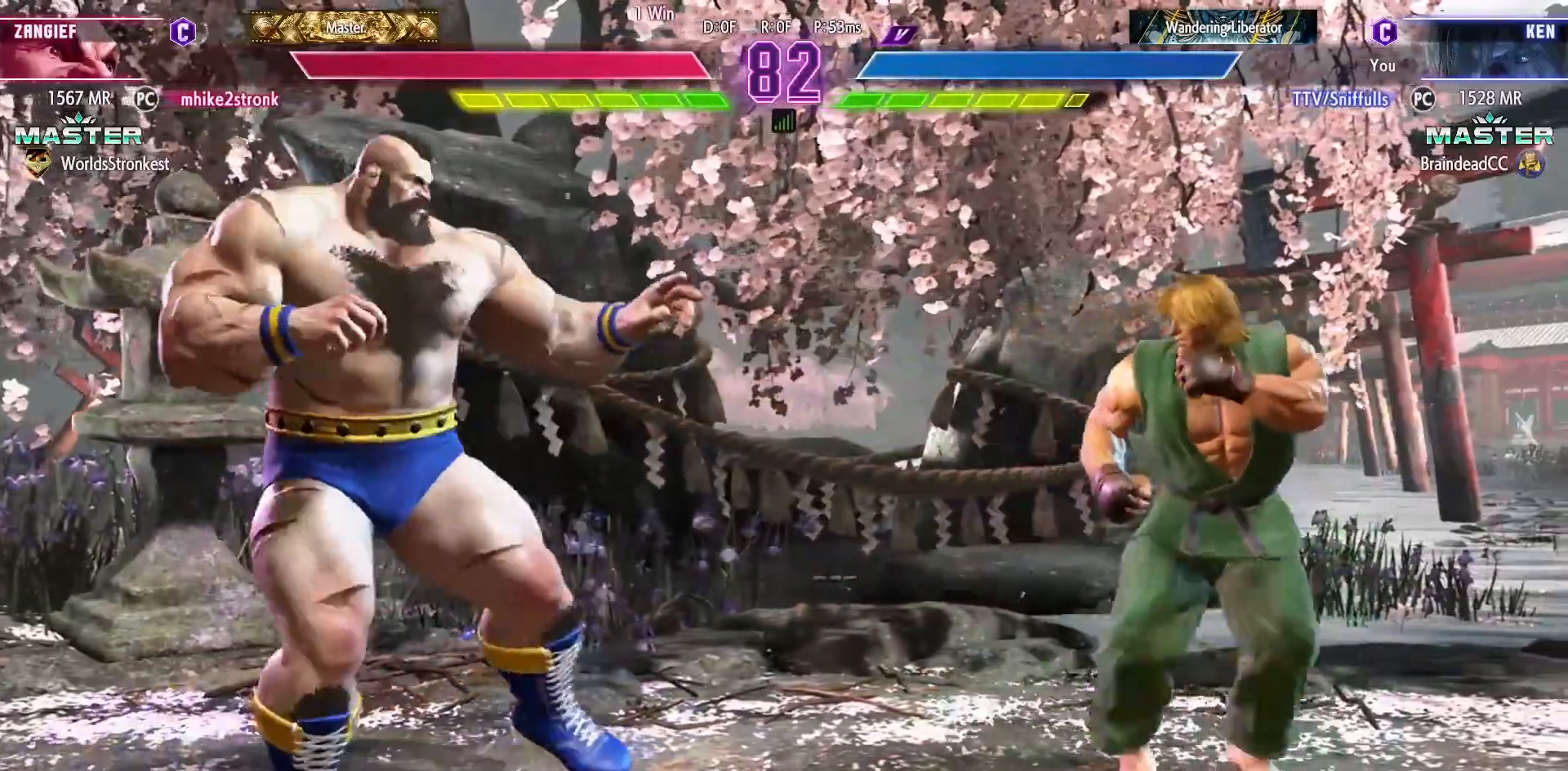
{"buttons": ["R1"], "events": [[50, "DPAD_RIGHT", "up"], [283, "DPAD_DOWN", "down"], [333, "DPAD_LEFT", "down"], [383, "DPAD_DOWN", "up"], [417, "R1", "down"], [433, "TRIANGLE", "down"], [450, "TRIANGLE", "up"], [467, "DPAD_LEFT", "up"]]}
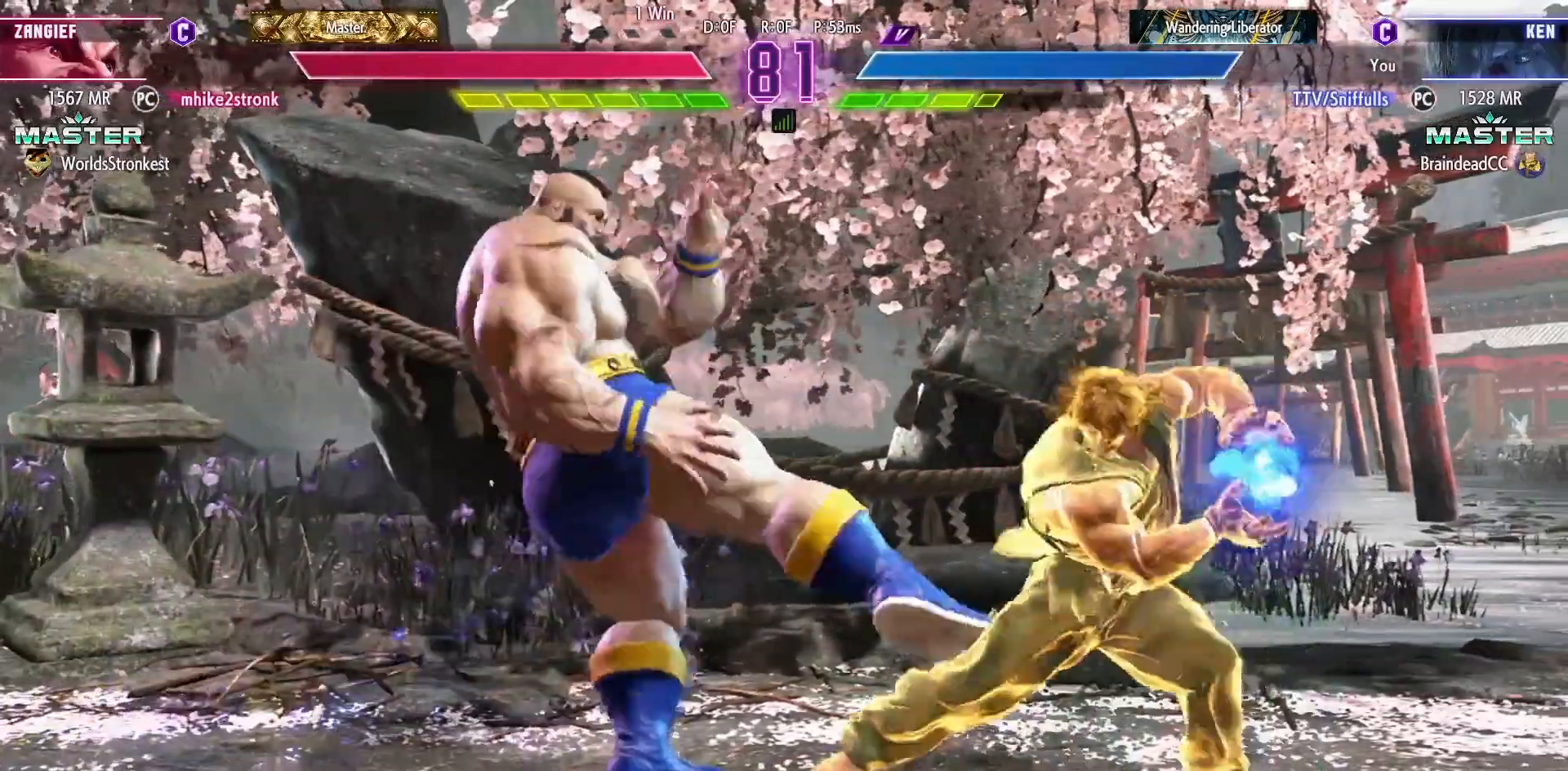
{"buttons": ["DPAD_DOWN", "DPAD_RIGHT"], "events": [[17, "R1", "up"], [150, "DPAD_RIGHT", "down"], [233, "DPAD_DOWN", "down"]]}
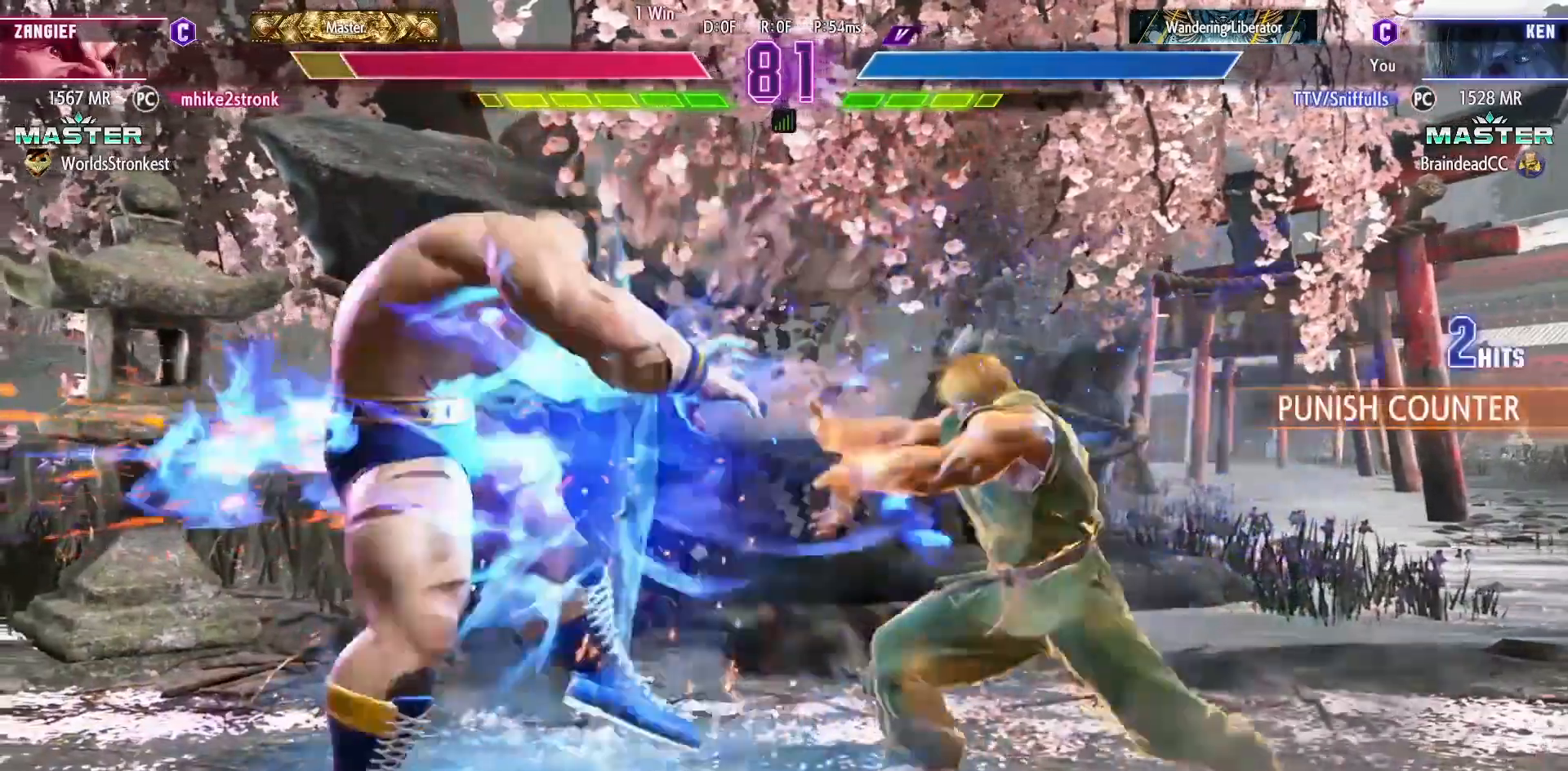
{"buttons": [], "events": [[33, "DPAD_DOWN", "up"], [33, "DPAD_RIGHT", "up"], [167, "DPAD_DOWN", "down"], [217, "DPAD_LEFT", "down"], [250, "DPAD_DOWN", "up"], [283, "SQUARE", "down"], [350, "DPAD_LEFT", "up"], [400, "SQUARE", "up"]]}
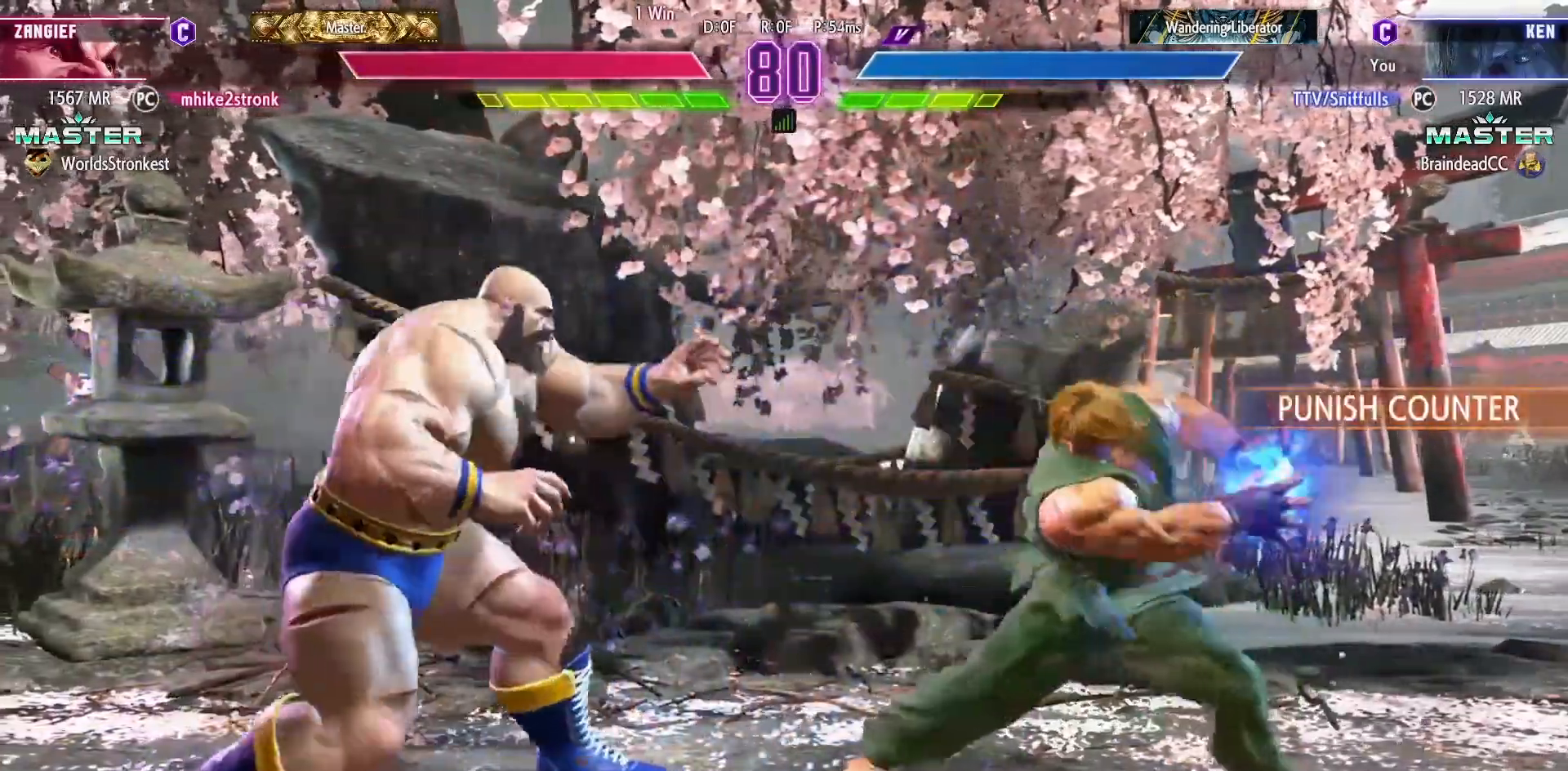
{"buttons": [], "events": [[17, "DPAD_RIGHT", "down"], [317, "DPAD_RIGHT", "up"]]}
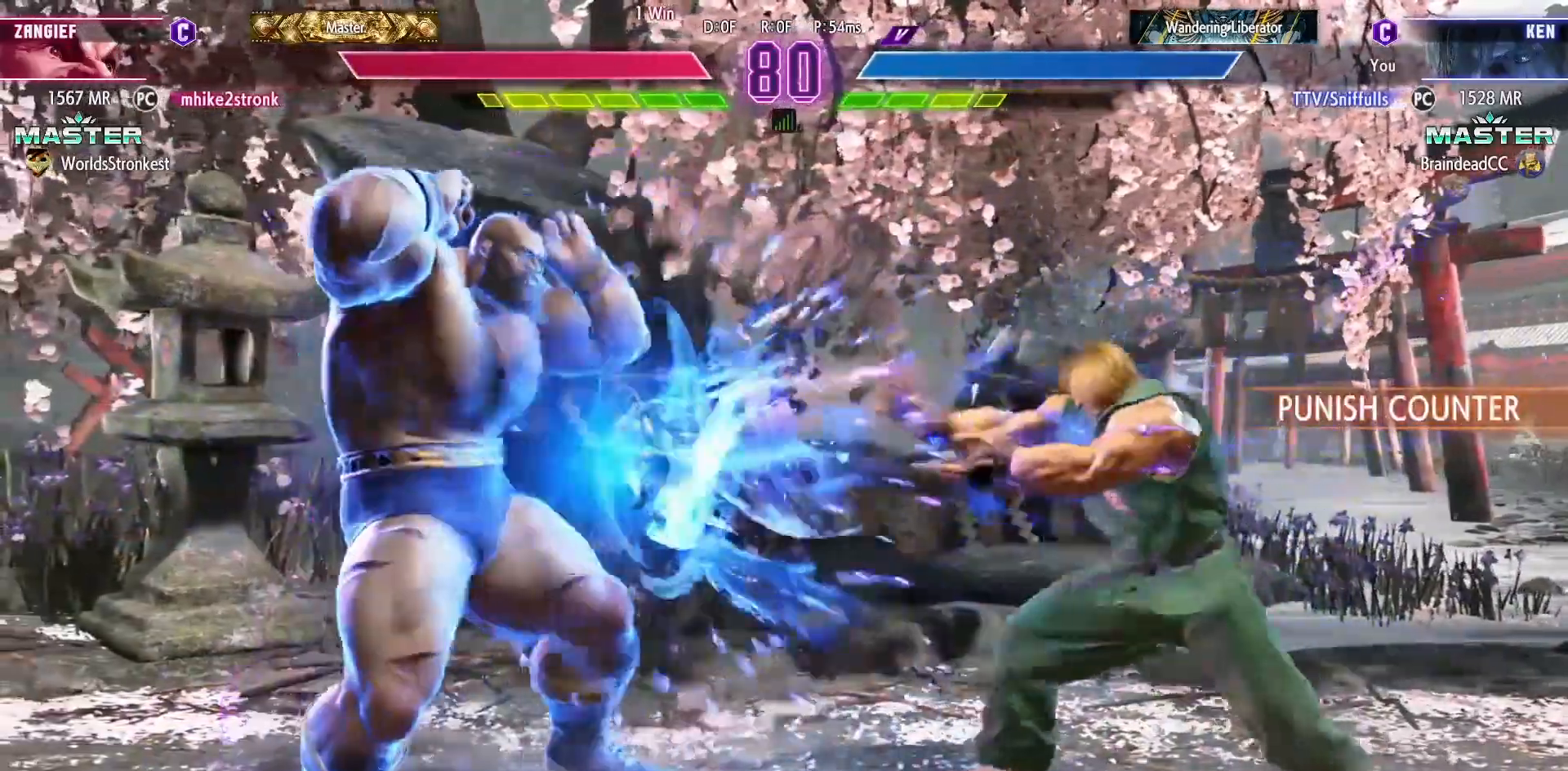
{"buttons": ["DPAD_DOWN", "DPAD_RIGHT"], "events": [[17, "DPAD_LEFT", "down"], [383, "DPAD_LEFT", "up"], [417, "DPAD_DOWN", "down"], [450, "DPAD_RIGHT", "down"]]}
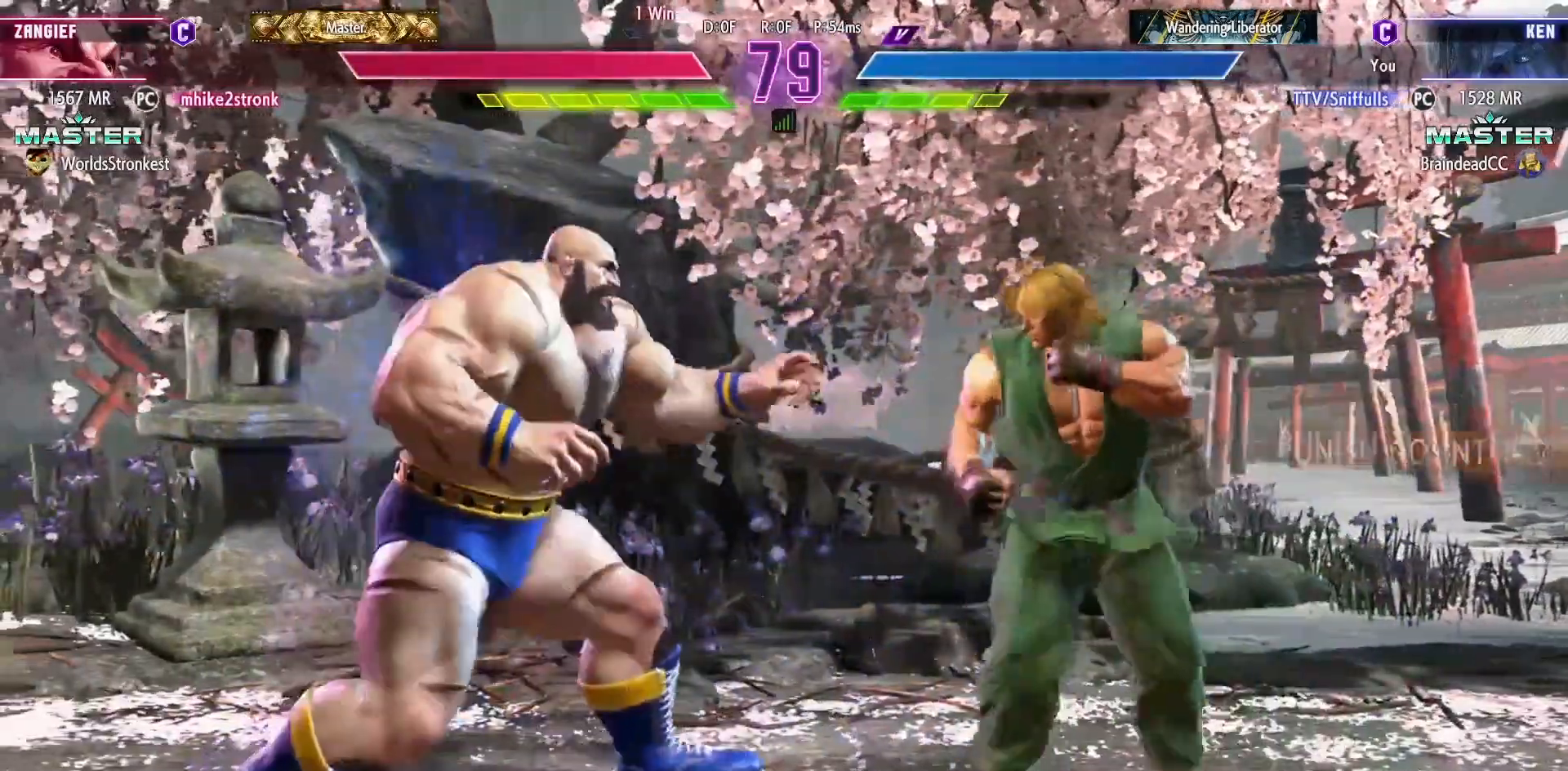
{"buttons": ["DPAD_DOWN", "DPAD_RIGHT"], "events": []}
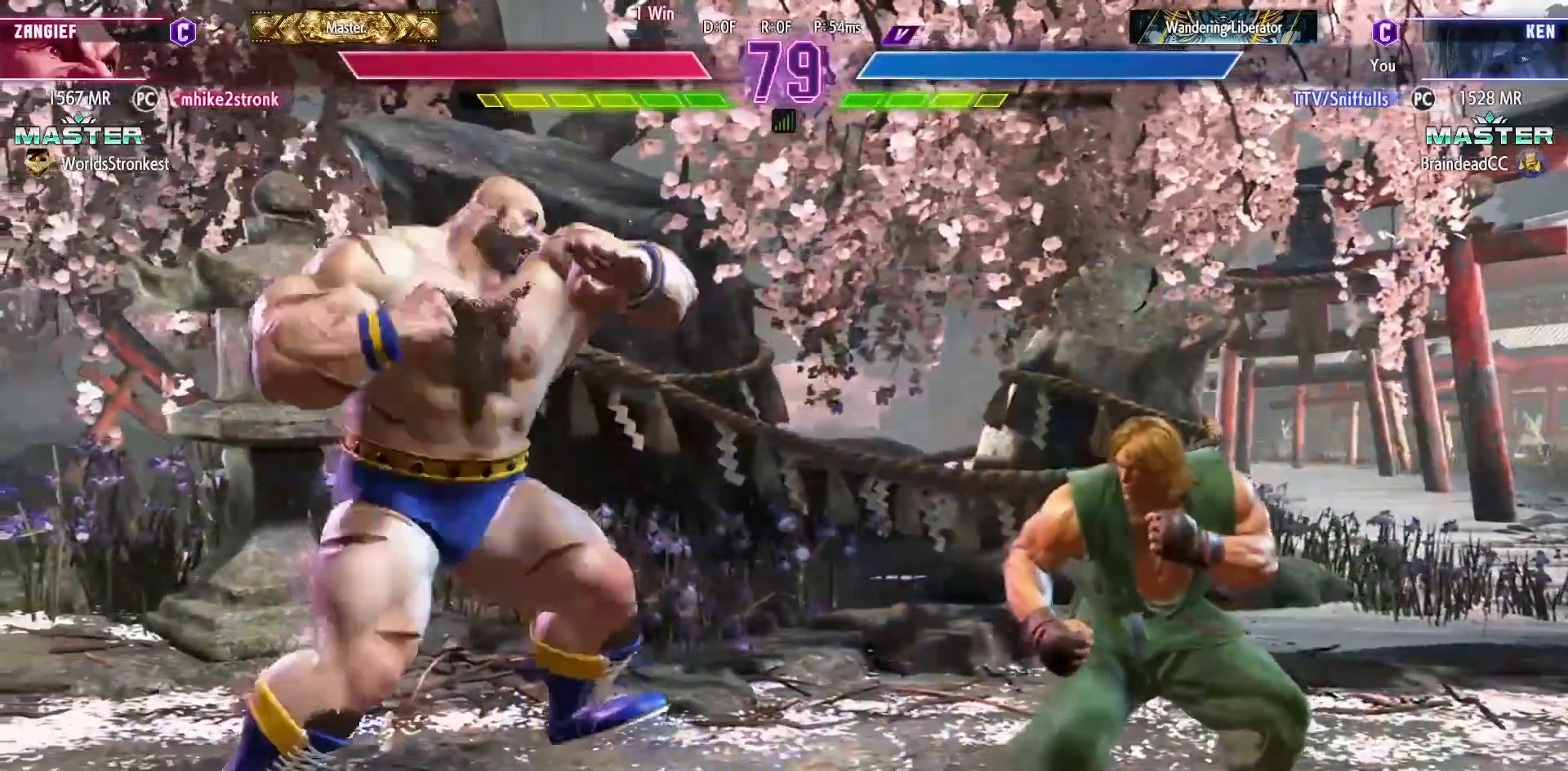
{"buttons": ["DPAD_RIGHT"], "events": [[333, "DPAD_DOWN", "up"]]}
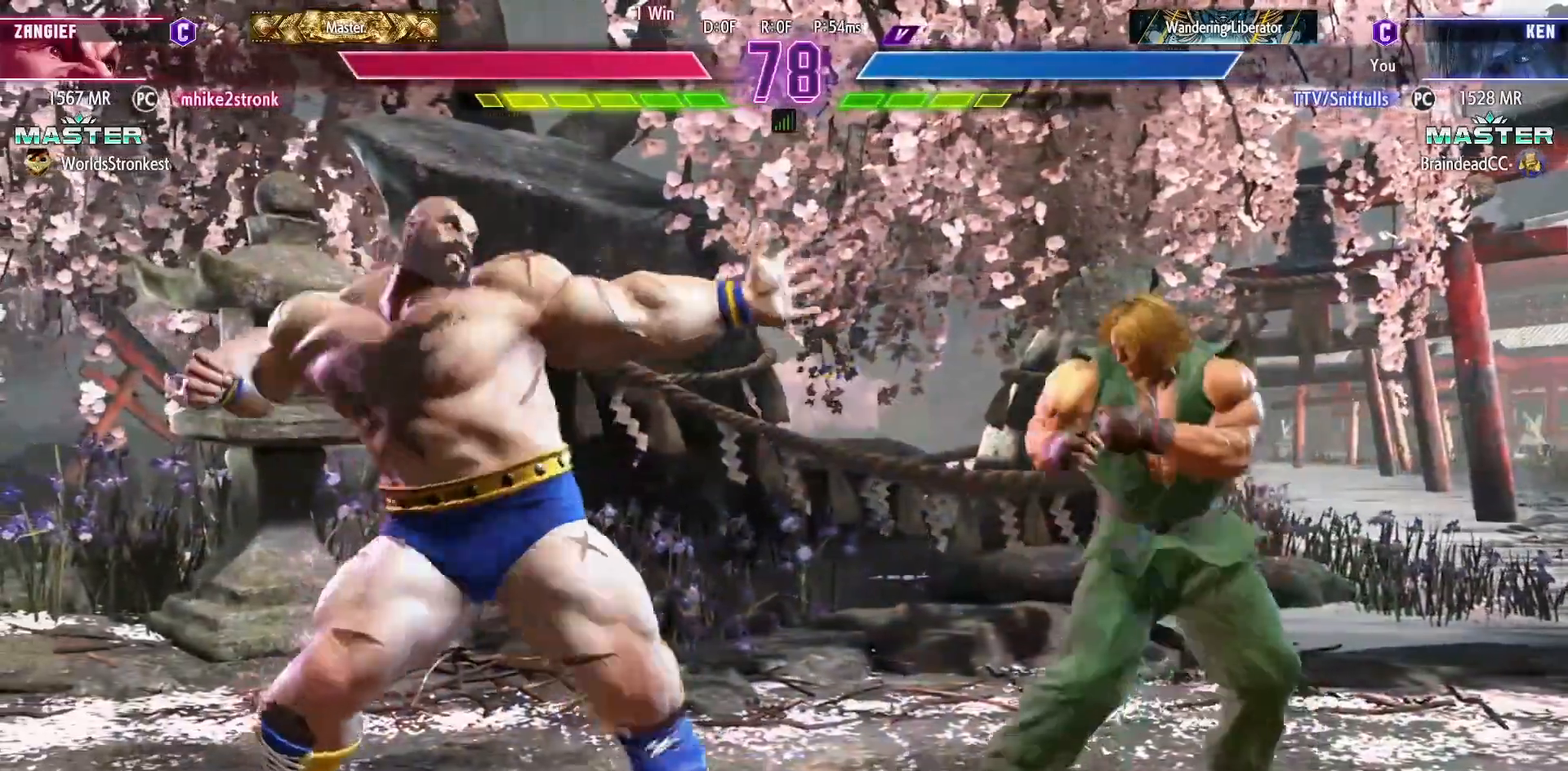
{"buttons": [], "events": [[167, "DPAD_DOWN", "down"], [483, "DPAD_DOWN", "up"], [500, "DPAD_RIGHT", "up"]]}
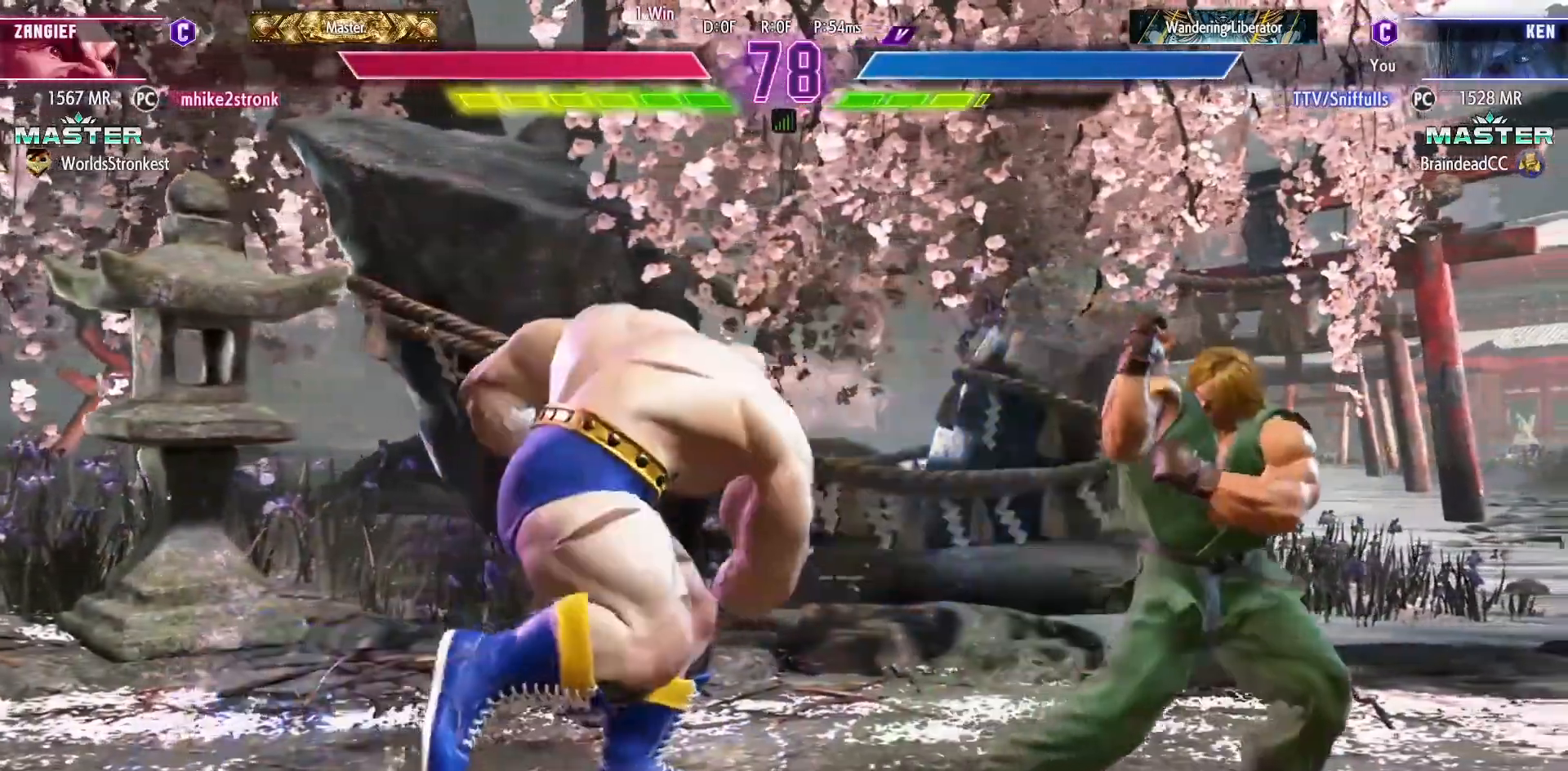
{"buttons": ["DPAD_RIGHT"], "events": [[83, "DPAD_RIGHT", "down"]]}
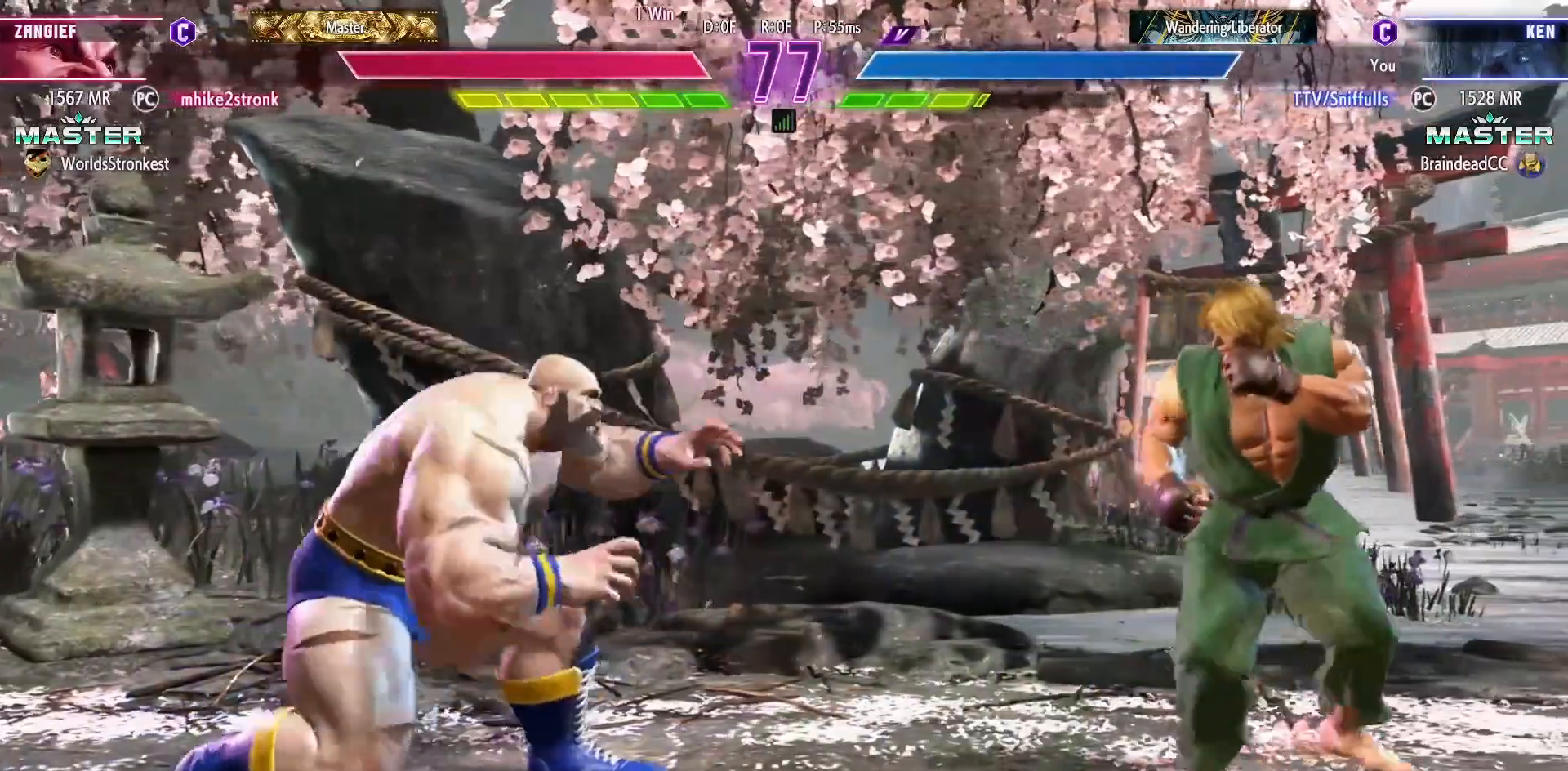
{"buttons": ["DPAD_DOWN"], "events": [[150, "DPAD_LEFT", "down"], [150, "DPAD_RIGHT", "up"], [483, "DPAD_DOWN", "down"], [483, "DPAD_LEFT", "up"]]}
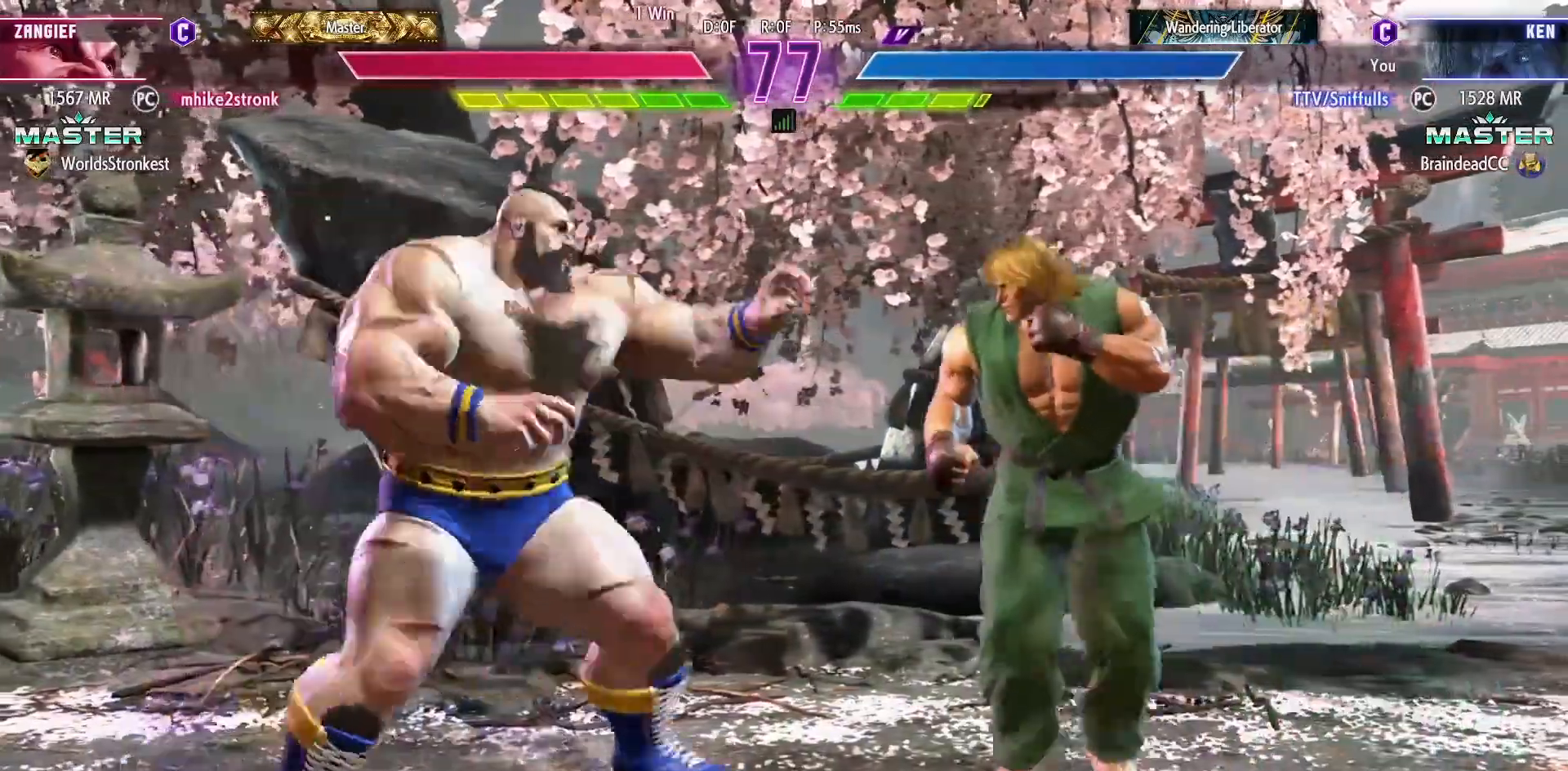
{"buttons": ["DPAD_DOWN", "DPAD_RIGHT"], "events": [[50, "DPAD_RIGHT", "down"]]}
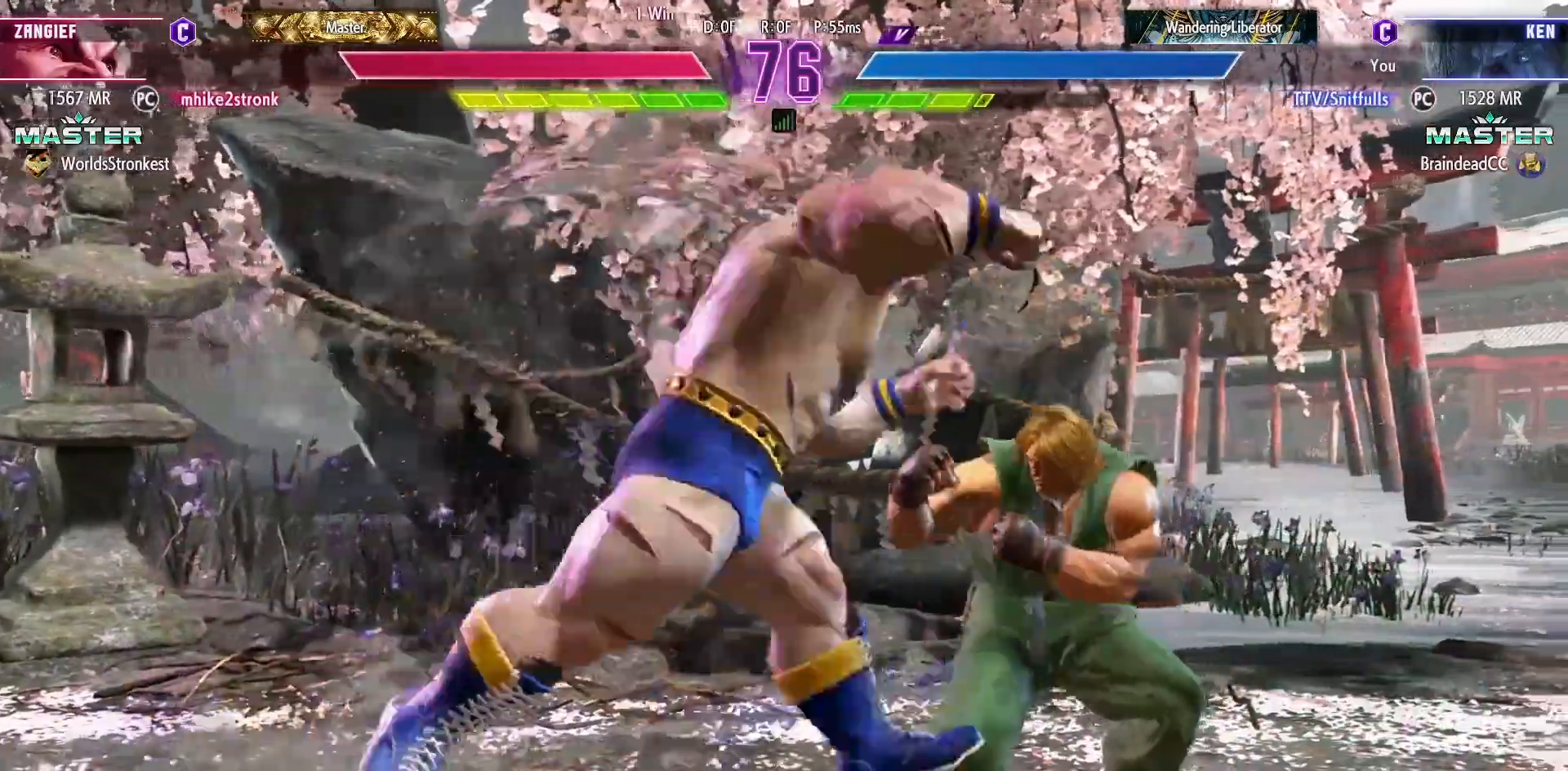
{"buttons": ["DPAD_RIGHT"], "events": [[217, "DPAD_RIGHT", "up"], [283, "DPAD_RIGHT", "down"], [300, "DPAD_DOWN", "up"]]}
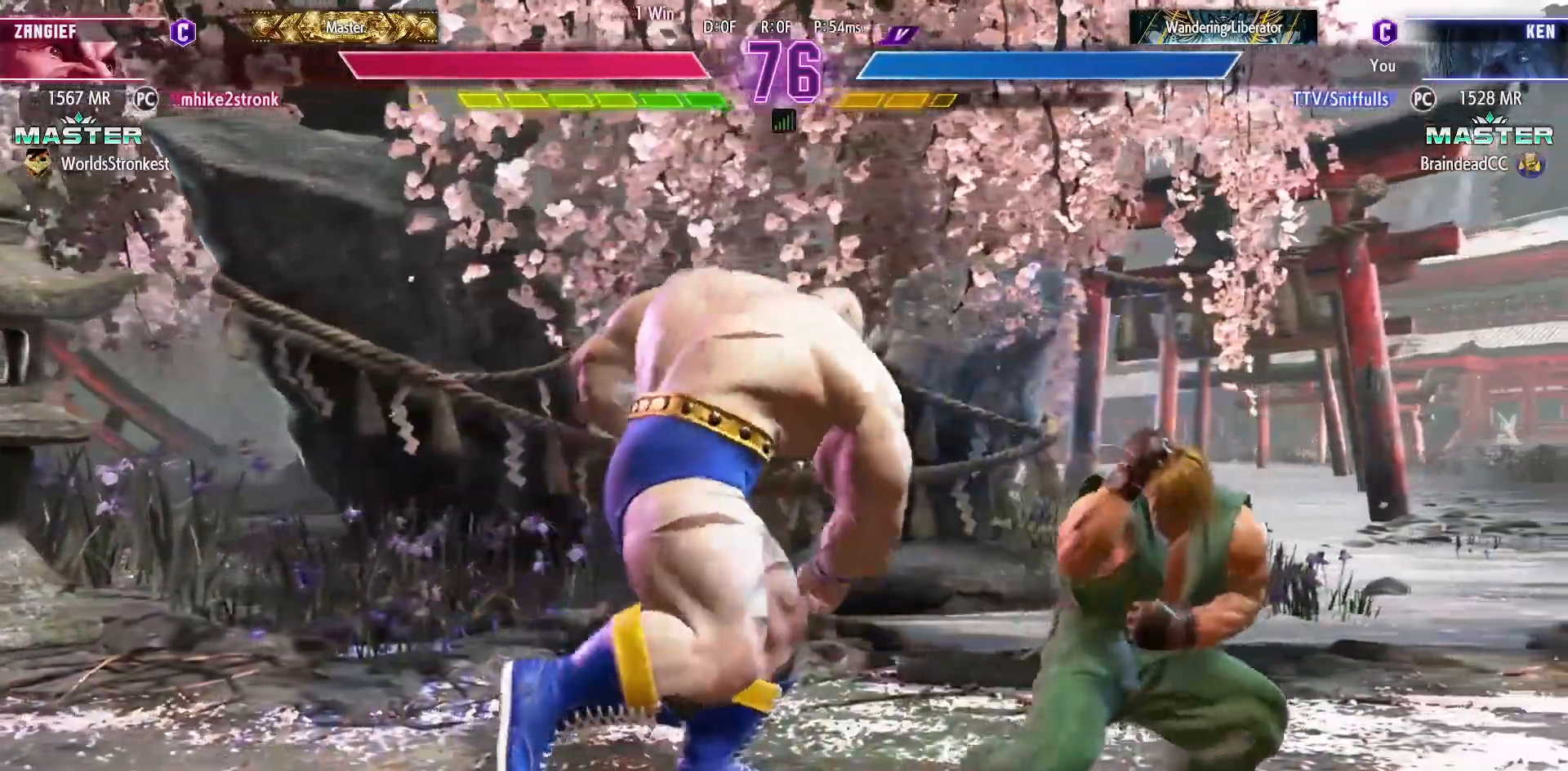
{"buttons": ["DPAD_DOWN", "DPAD_RIGHT"], "events": [[500, "DPAD_DOWN", "down"]]}
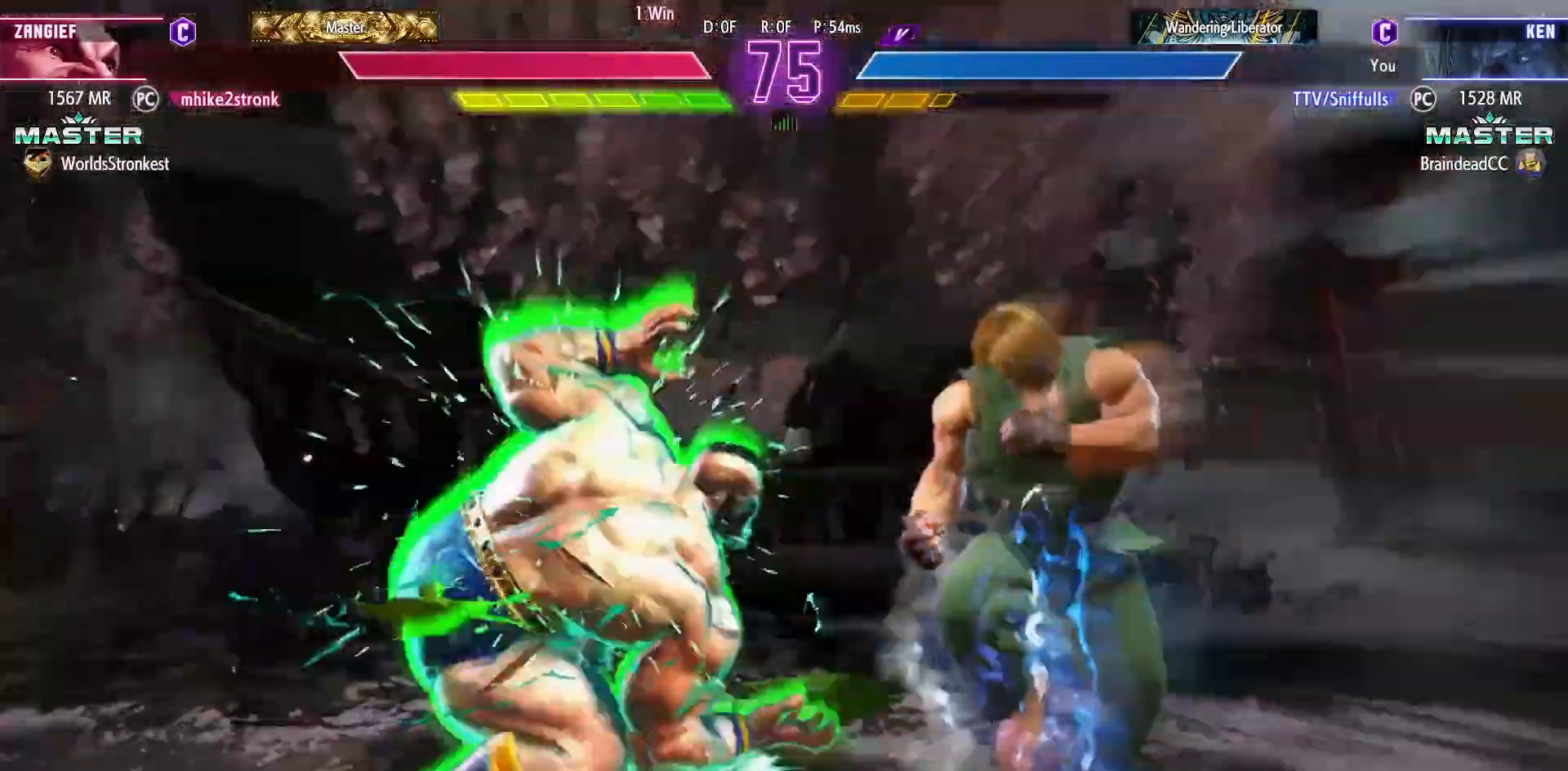
{"buttons": ["DPAD_DOWN", "DPAD_RIGHT"], "events": []}
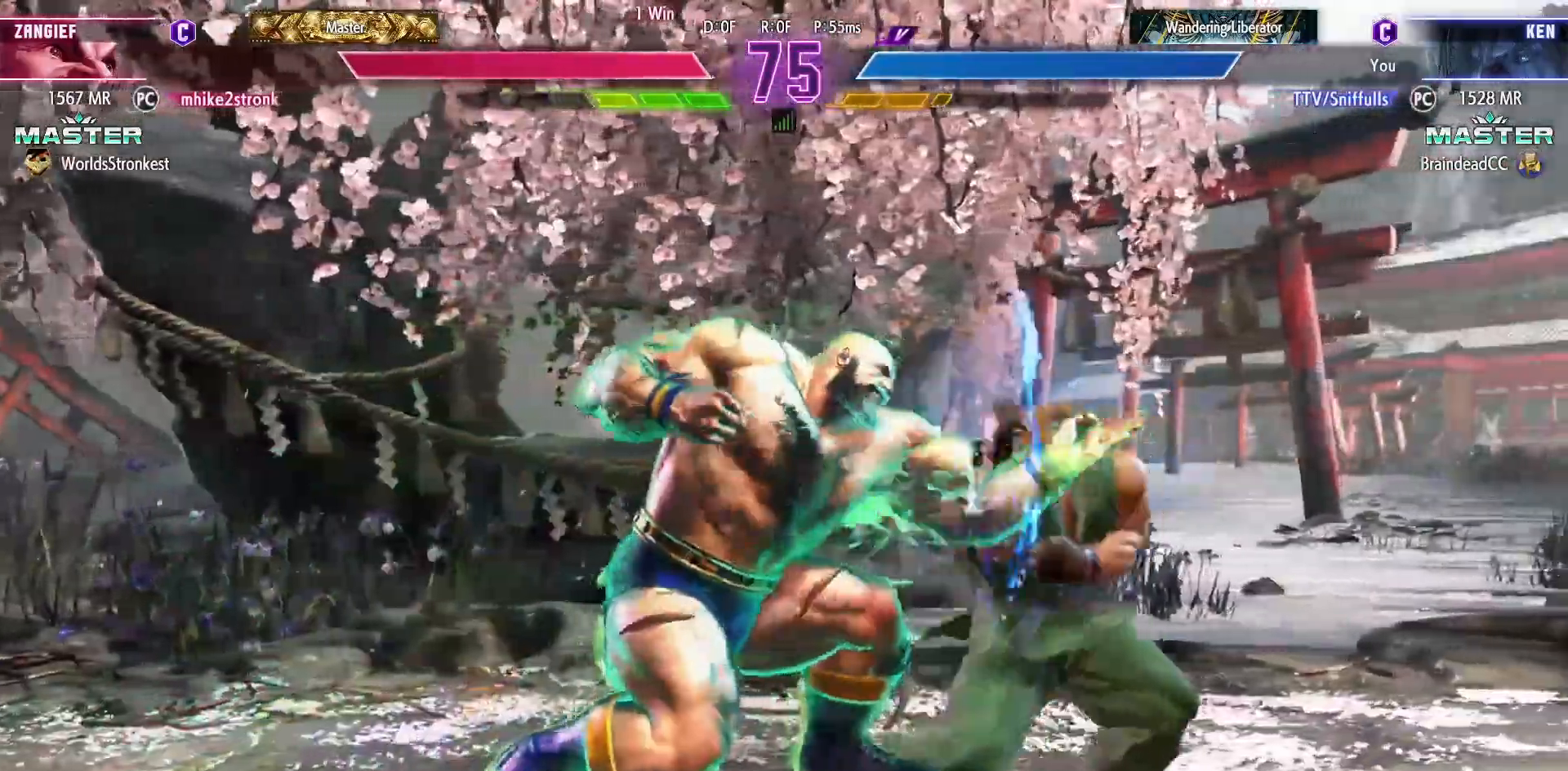
{"buttons": ["DPAD_DOWN", "DPAD_RIGHT"], "events": []}
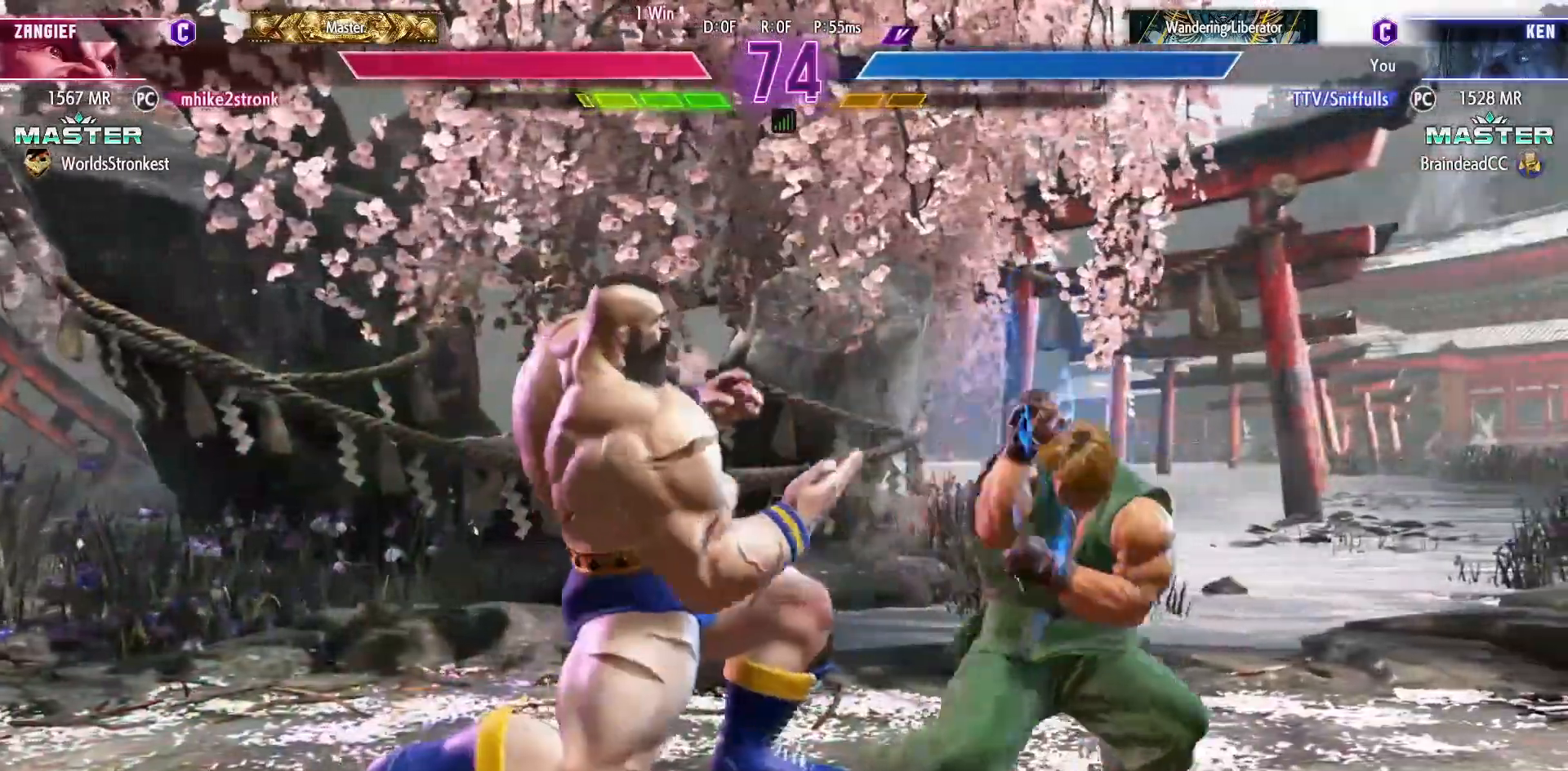
{"buttons": ["CIRCLE", "TRIANGLE"], "events": [[267, "CIRCLE", "down"], [350, "CIRCLE", "up"], [417, "DPAD_DOWN", "up"], [433, "DPAD_RIGHT", "up"], [450, "CIRCLE", "down"], [450, "TRIANGLE", "down"]]}
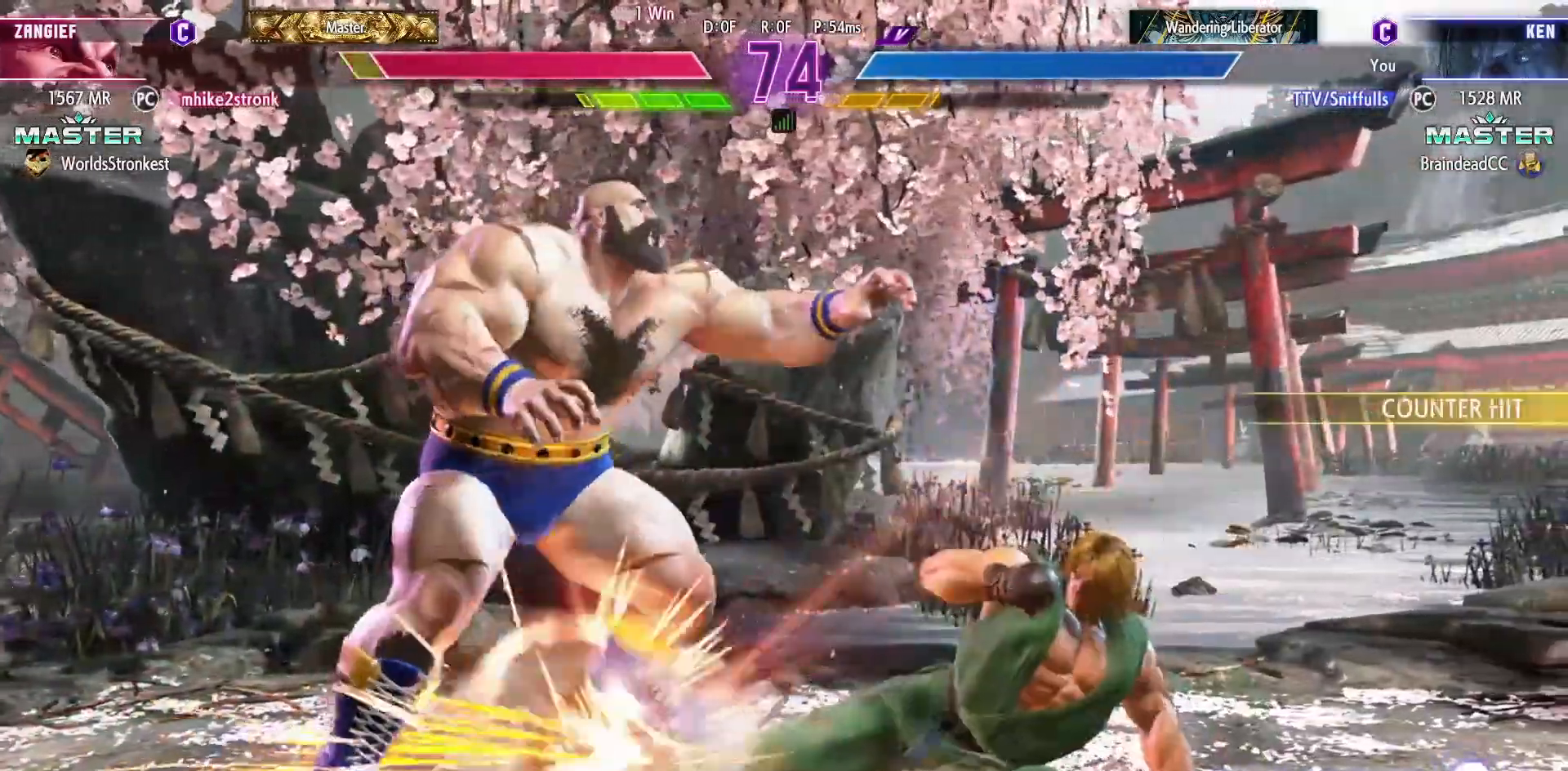
{"buttons": ["TRIANGLE", "DPAD_DOWN", "DPAD_RIGHT"], "events": [[33, "CIRCLE", "up"], [33, "TRIANGLE", "up"], [133, "DPAD_DOWN", "down"], [150, "DPAD_RIGHT", "down"], [350, "TRIANGLE", "down"]]}
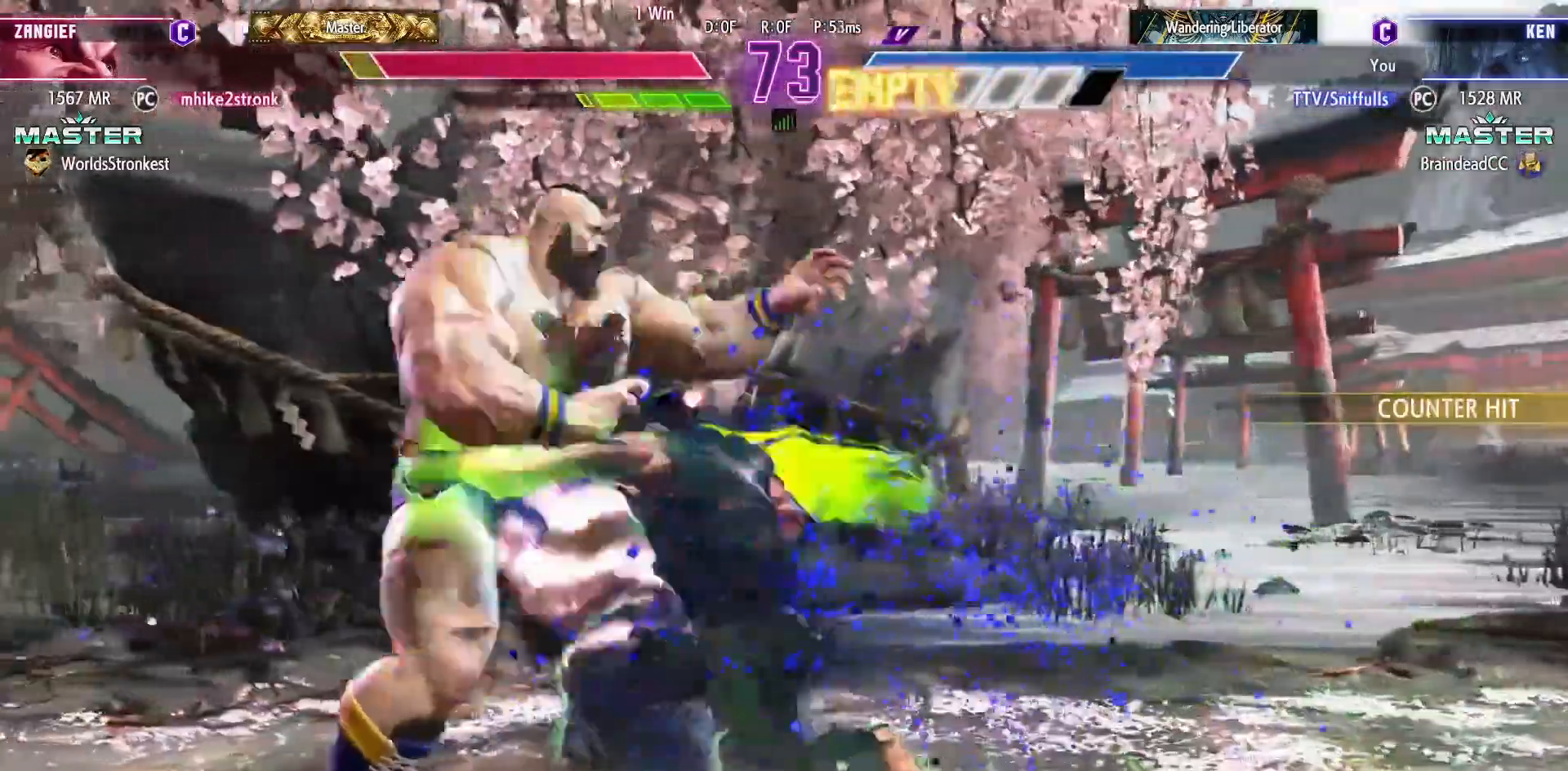
{"buttons": ["TRIANGLE"], "events": [[17, "TRIANGLE", "up"], [67, "DPAD_DOWN", "up"], [67, "DPAD_RIGHT", "up"], [417, "TRIANGLE", "down"]]}
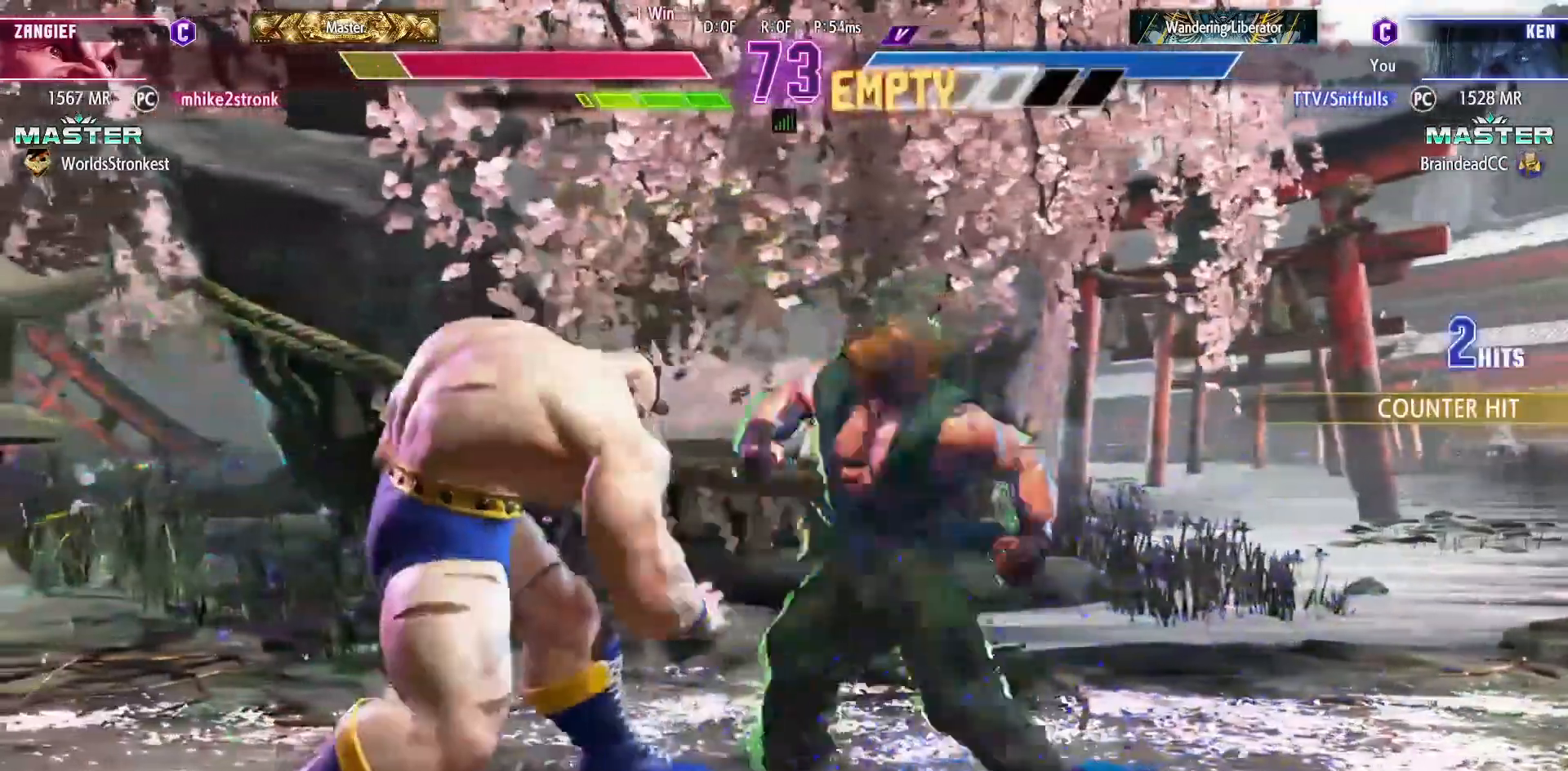
{"buttons": ["CROSS", "CIRCLE"], "events": [[17, "TRIANGLE", "up"], [117, "R1", "down"], [217, "R1", "up"], [417, "CIRCLE", "down"], [417, "CROSS", "down"]]}
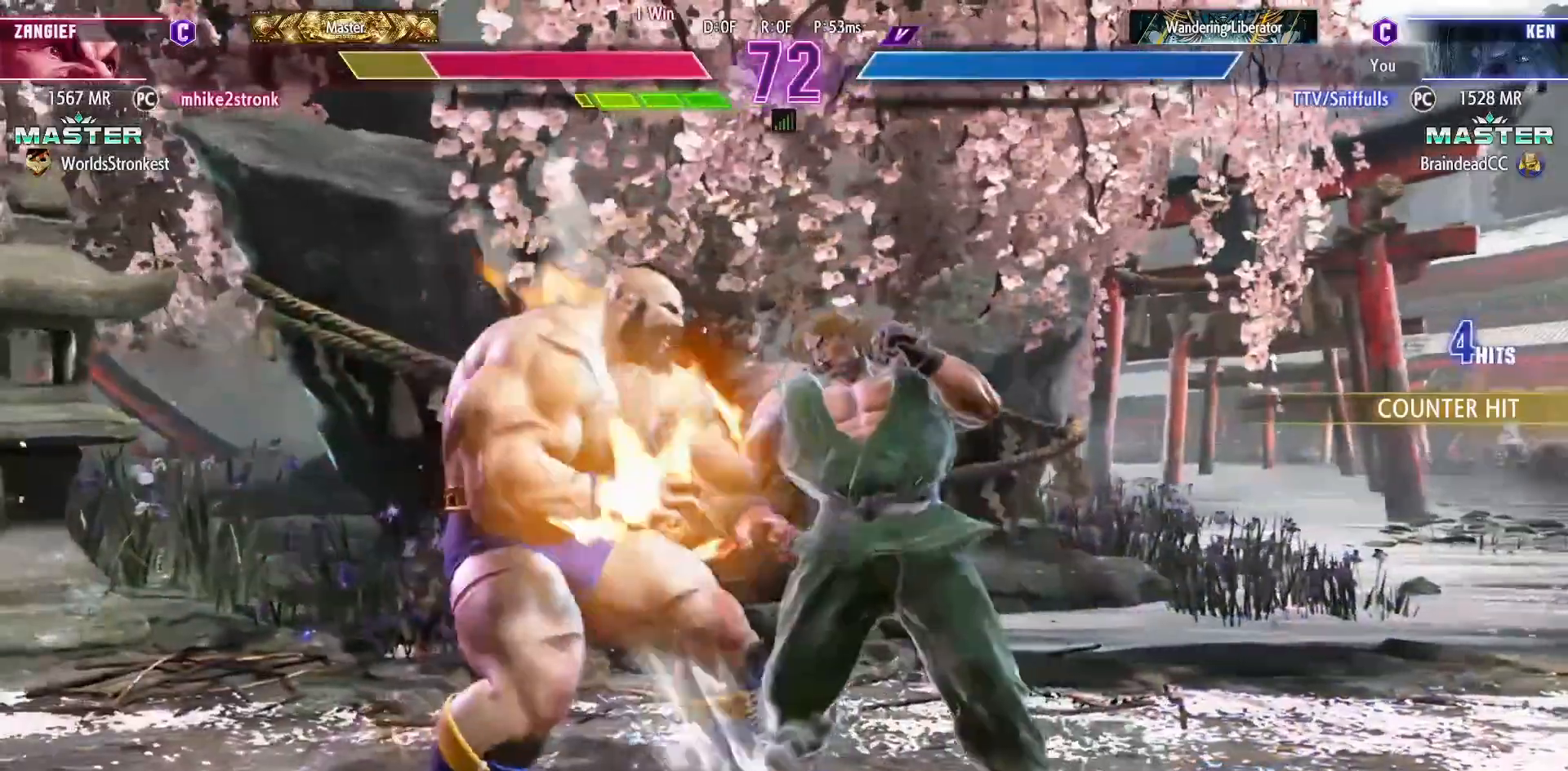
{"buttons": ["DPAD_DOWN", "DPAD_LEFT"], "events": [[17, "DPAD_LEFT", "down"], [33, "CIRCLE", "up"], [33, "CROSS", "up"], [83, "DPAD_DOWN", "down"], [117, "DPAD_LEFT", "up"], [183, "DPAD_LEFT", "down"], [217, "DPAD_DOWN", "up"], [283, "R1", "down"], [300, "DPAD_LEFT", "up"], [350, "R1", "up"], [433, "DPAD_DOWN", "down"], [500, "DPAD_LEFT", "down"]]}
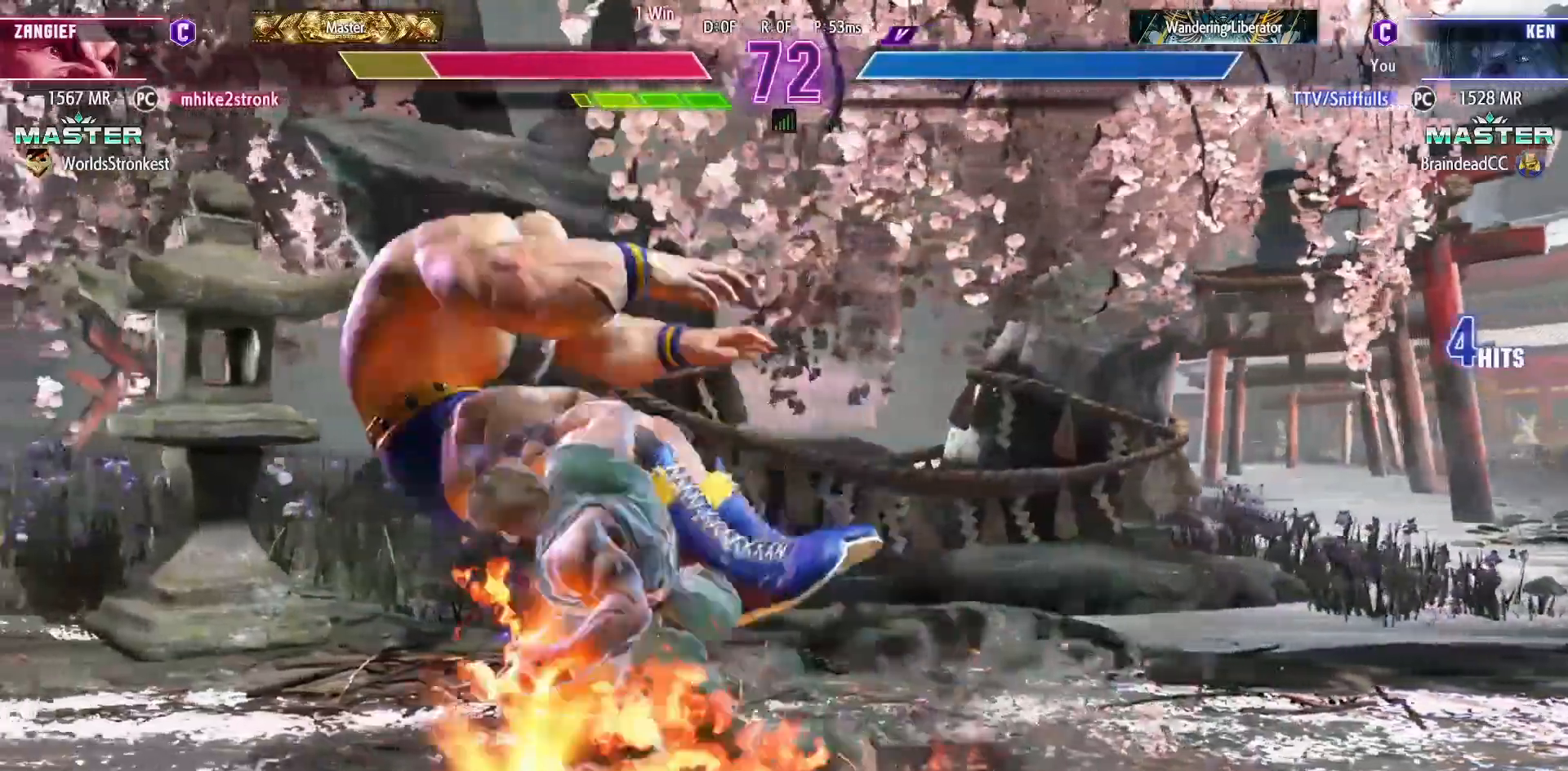
{"buttons": [], "events": [[50, "DPAD_DOWN", "up"], [83, "DPAD_DOWN", "down"], [100, "DPAD_LEFT", "up"], [150, "DPAD_LEFT", "down"], [183, "DPAD_DOWN", "up"], [200, "R1", "down"], [233, "DPAD_LEFT", "up"], [283, "R1", "up"]]}